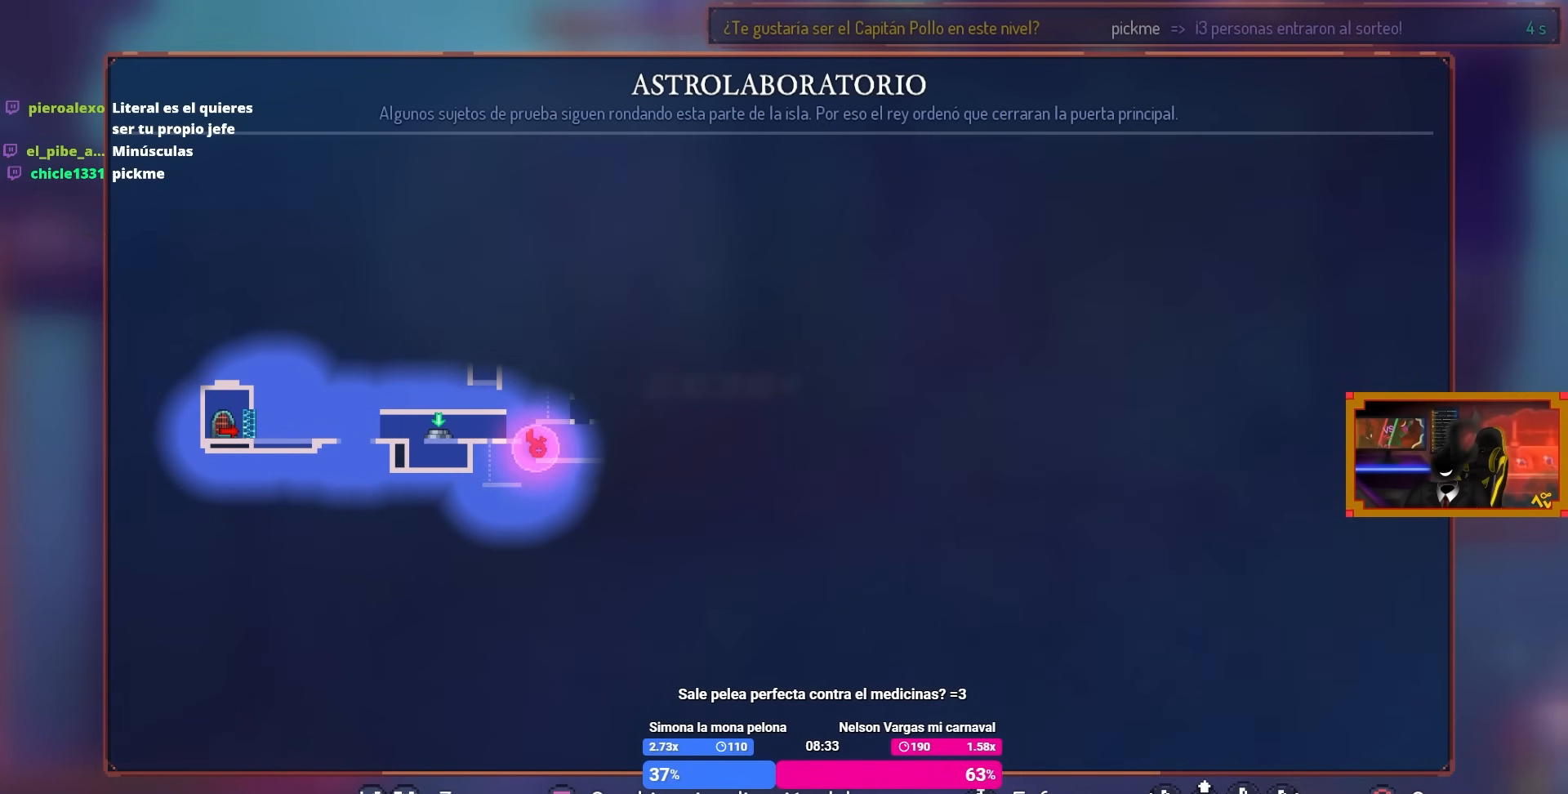
Gameplay with a controller (PlayStation layout); each line is a JSON object with the inputs held at the frame after it. "events" lists button and stick changes between this image and that frame as [ms after this image, input, new state], when the widget could be followed in between.
{"buttons": ["CIRCLE"], "left_stick": "center", "right_stick": "center", "events": [[450, "CIRCLE", "down"]]}
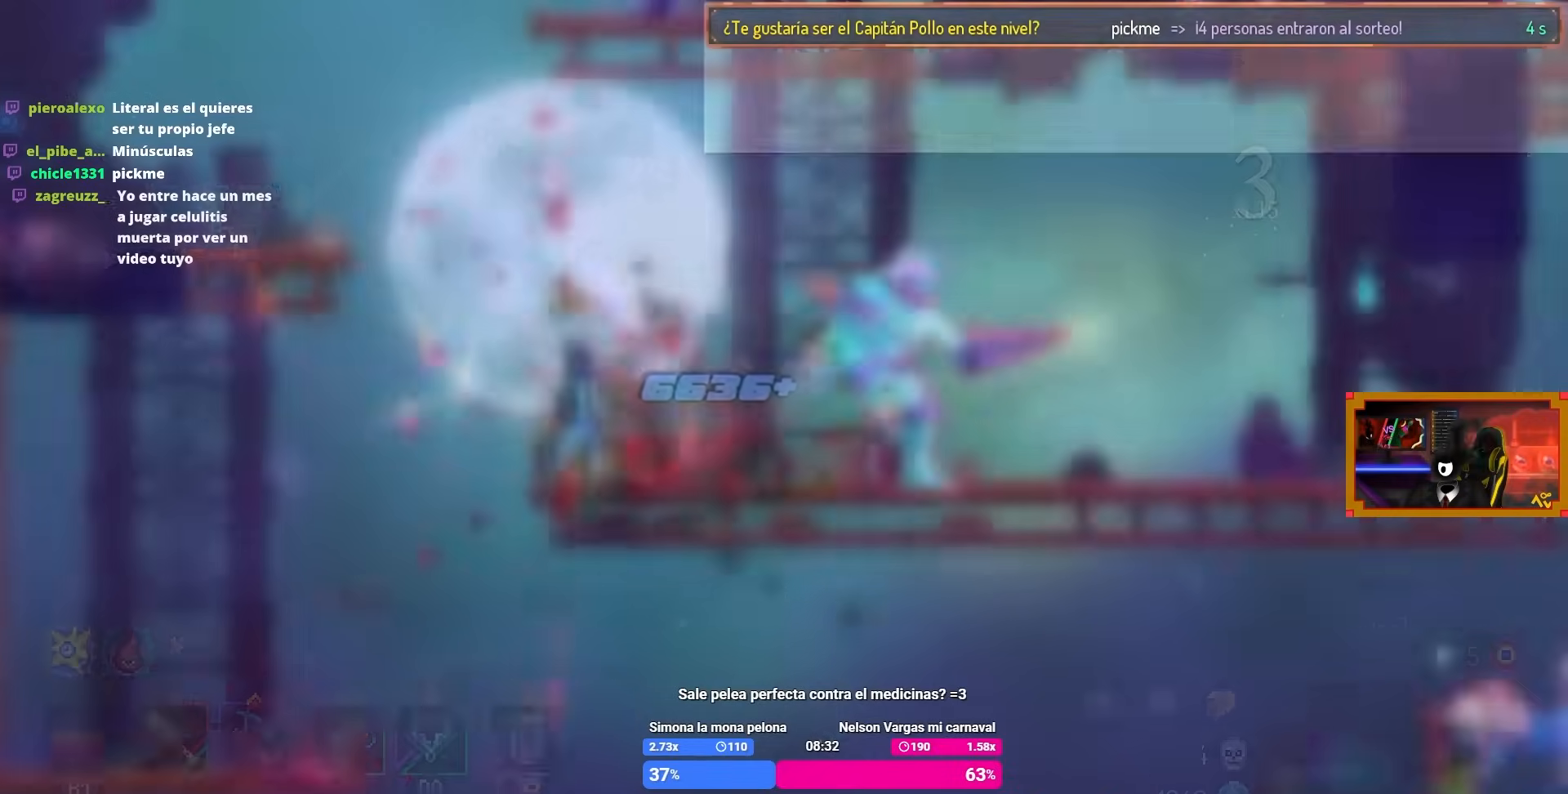
{"buttons": ["DPAD_LEFT"], "left_stick": "center", "right_stick": "center", "events": [[50, "CIRCLE", "up"], [183, "CROSS", "down"], [217, "DPAD_LEFT", "down"], [250, "CROSS", "up"], [333, "CROSS", "down"], [433, "CROSS", "up"]]}
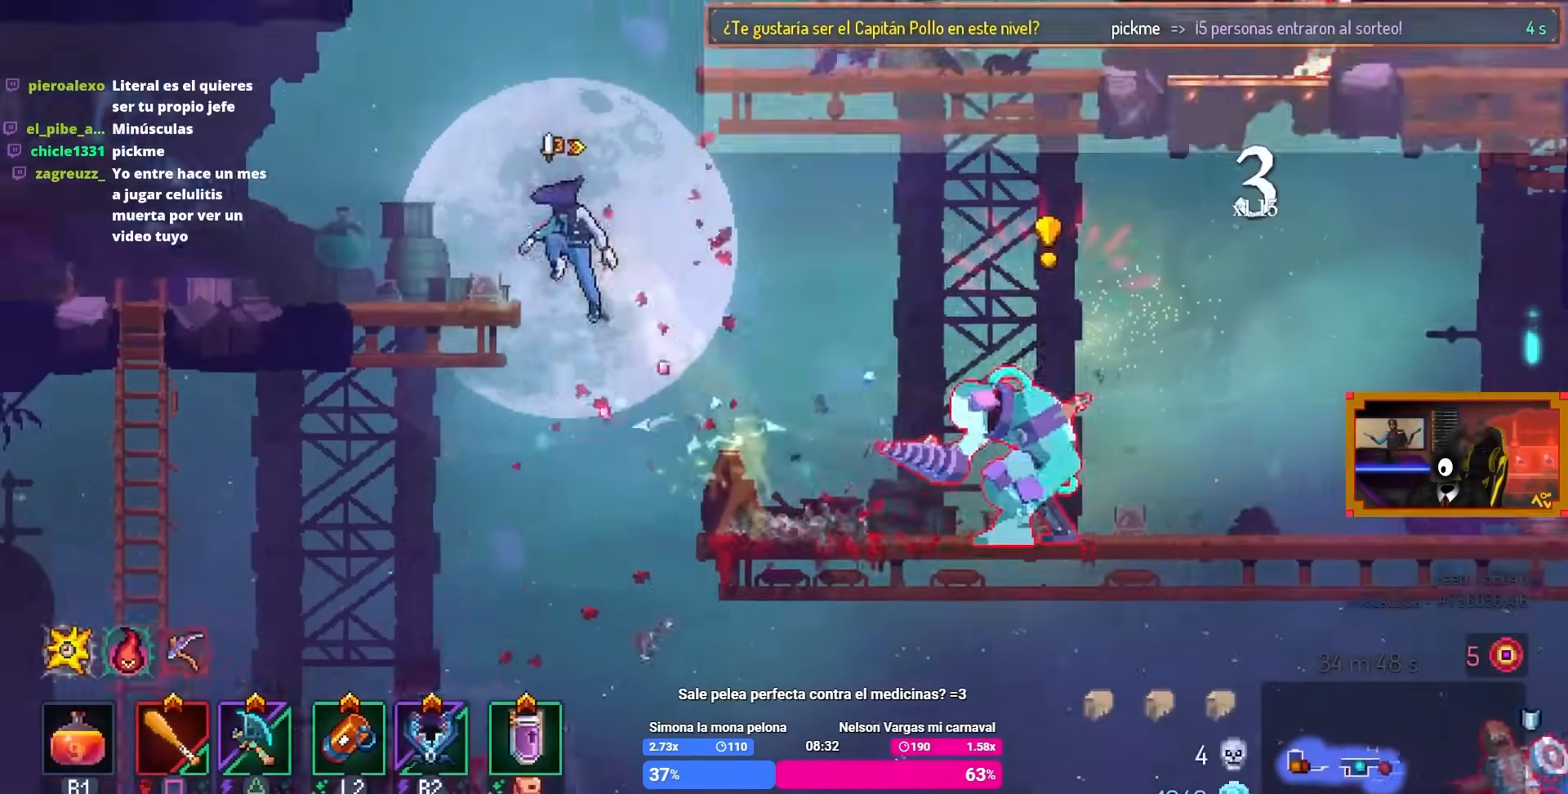
{"buttons": ["DPAD_RIGHT"], "left_stick": "center", "right_stick": "center", "events": [[17, "DPAD_LEFT", "up"], [217, "DPAD_RIGHT", "down"], [300, "CIRCLE", "down"], [417, "CIRCLE", "up"]]}
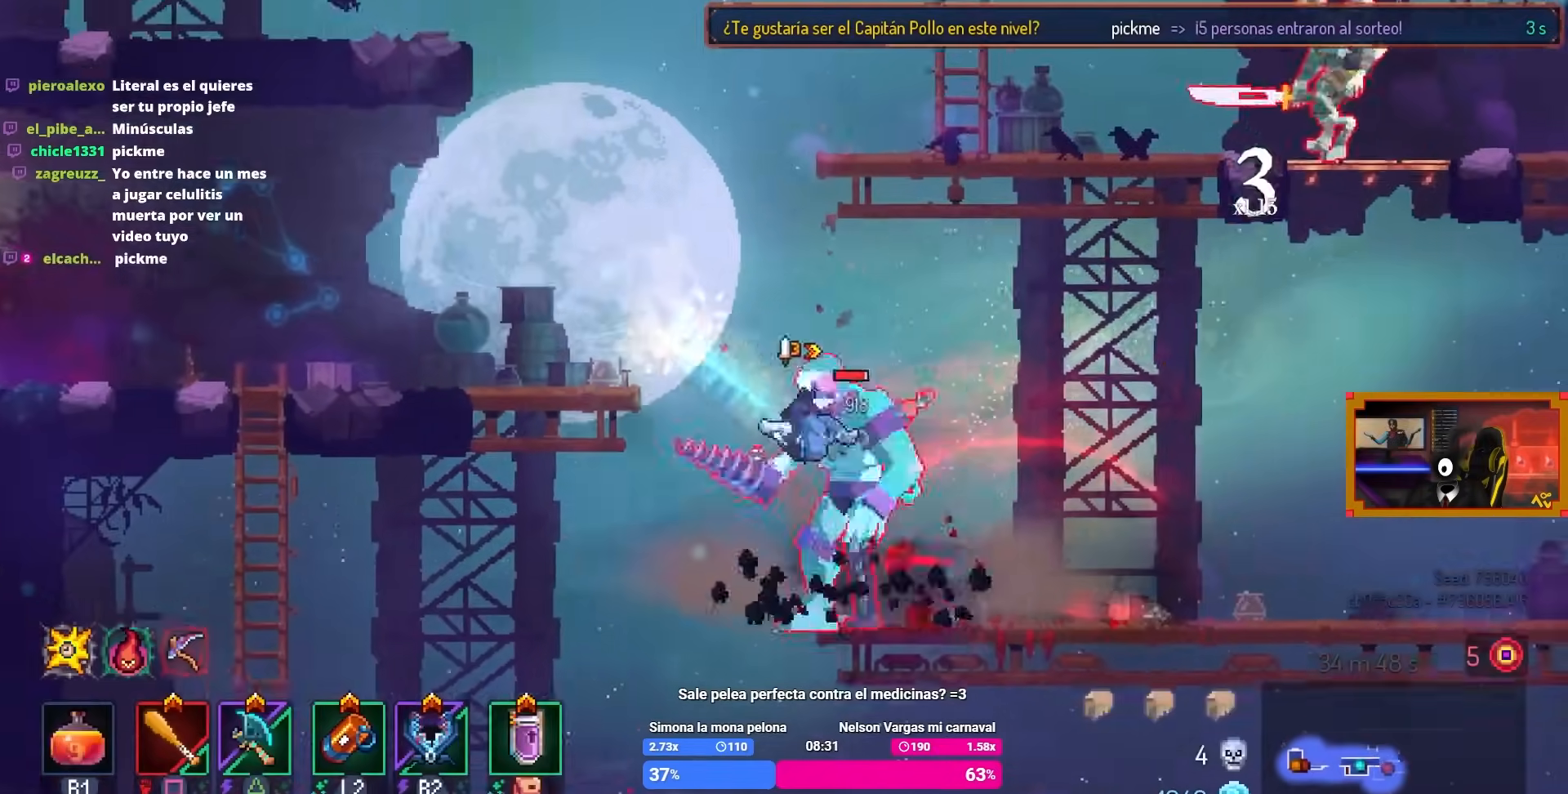
{"buttons": ["SQUARE"], "left_stick": "center", "right_stick": "center", "events": [[150, "DPAD_RIGHT", "up"], [200, "DPAD_LEFT", "down"], [233, "TRIANGLE", "down"], [350, "TRIANGLE", "up"], [367, "DPAD_LEFT", "up"], [433, "SQUARE", "down"]]}
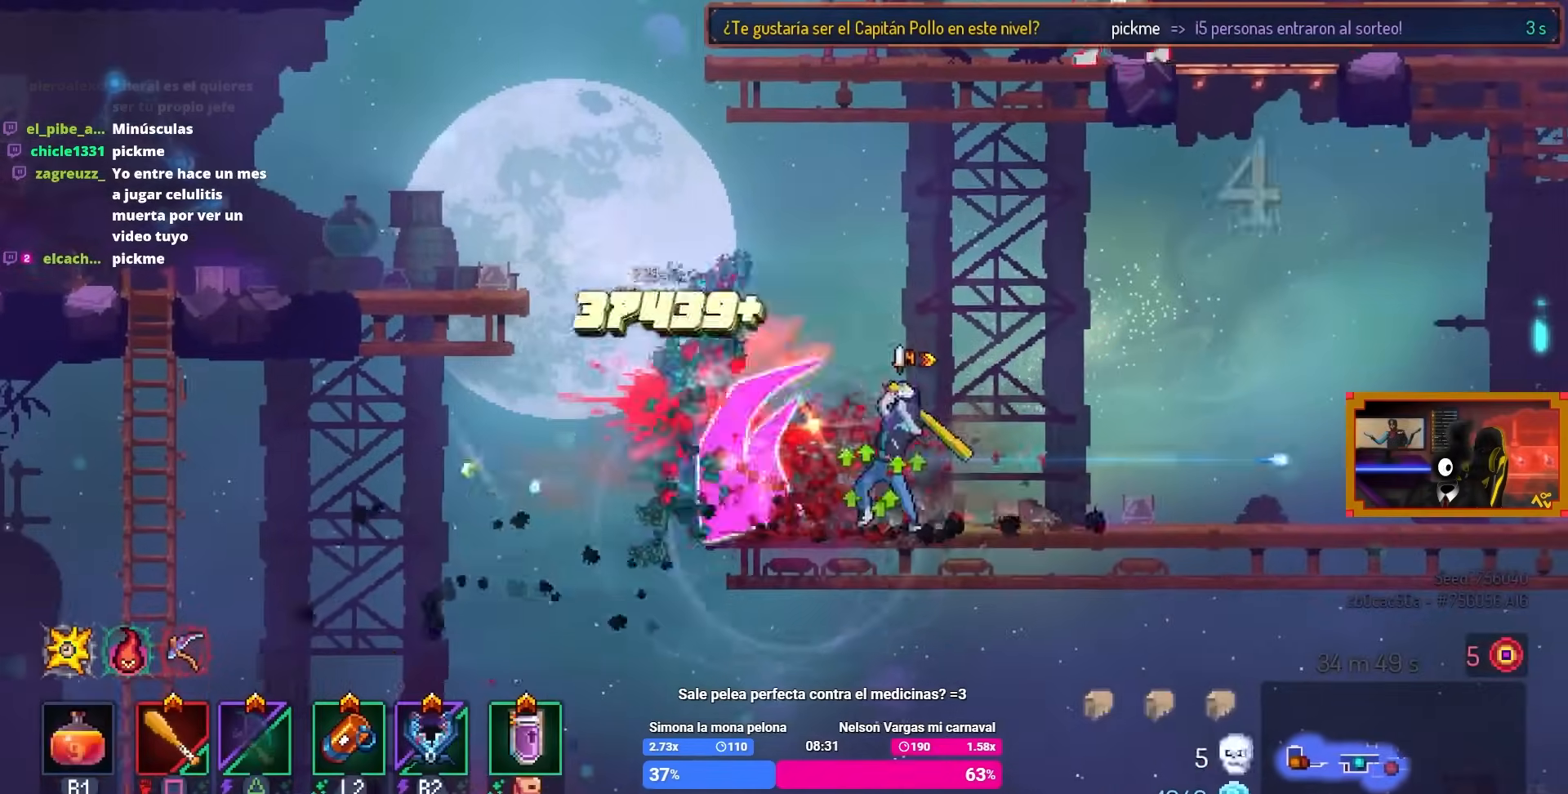
{"buttons": ["DPAD_LEFT"], "left_stick": "center", "right_stick": "center", "events": [[283, "SQUARE", "up"], [367, "DPAD_LEFT", "down"]]}
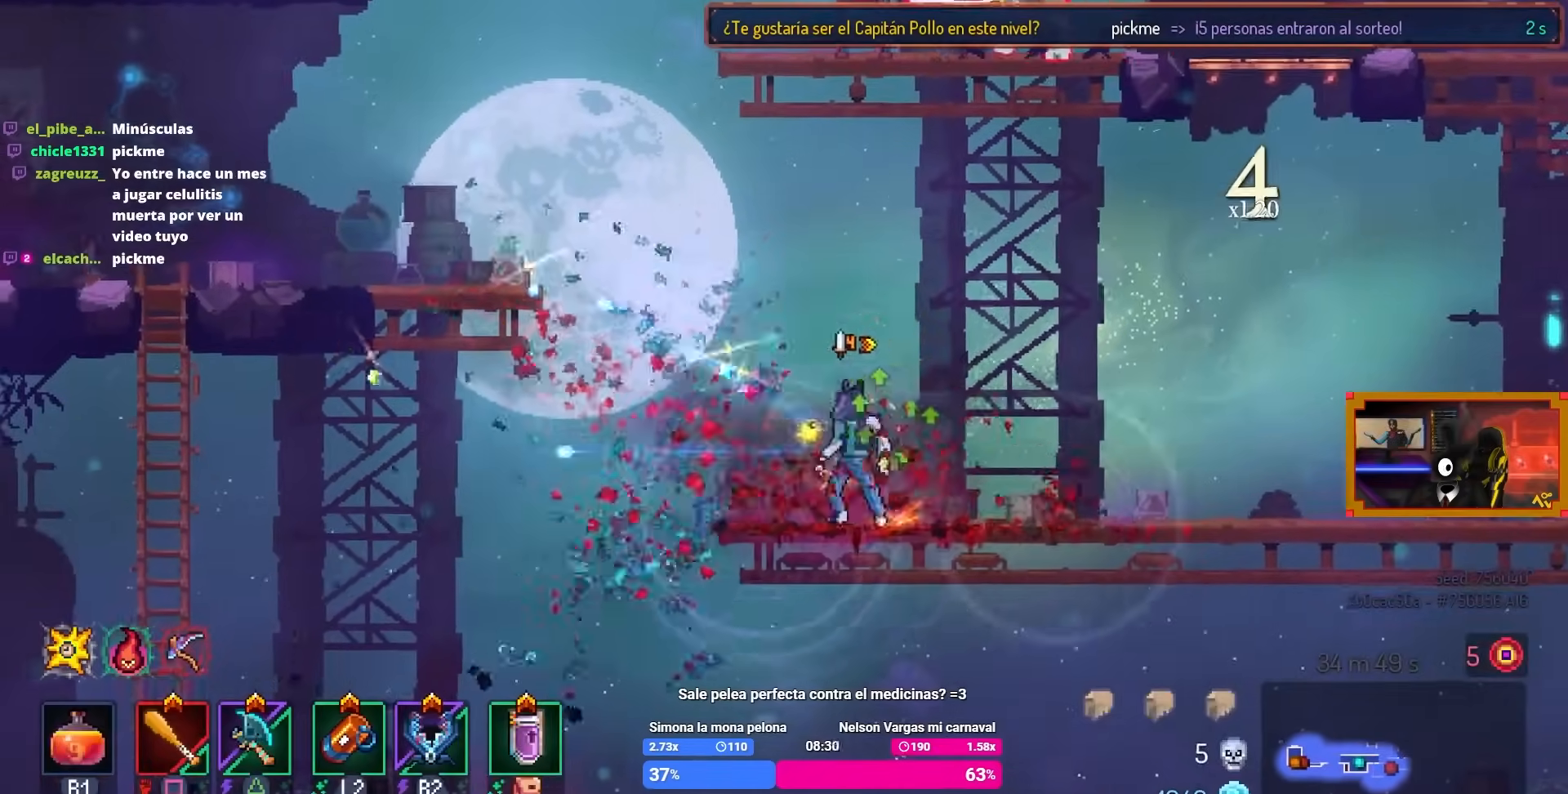
{"buttons": ["L3"], "left_stick": "center", "right_stick": "center", "events": [[83, "CROSS", "down"], [150, "CROSS", "up"], [183, "DPAD_LEFT", "up"], [383, "L3", "down"]]}
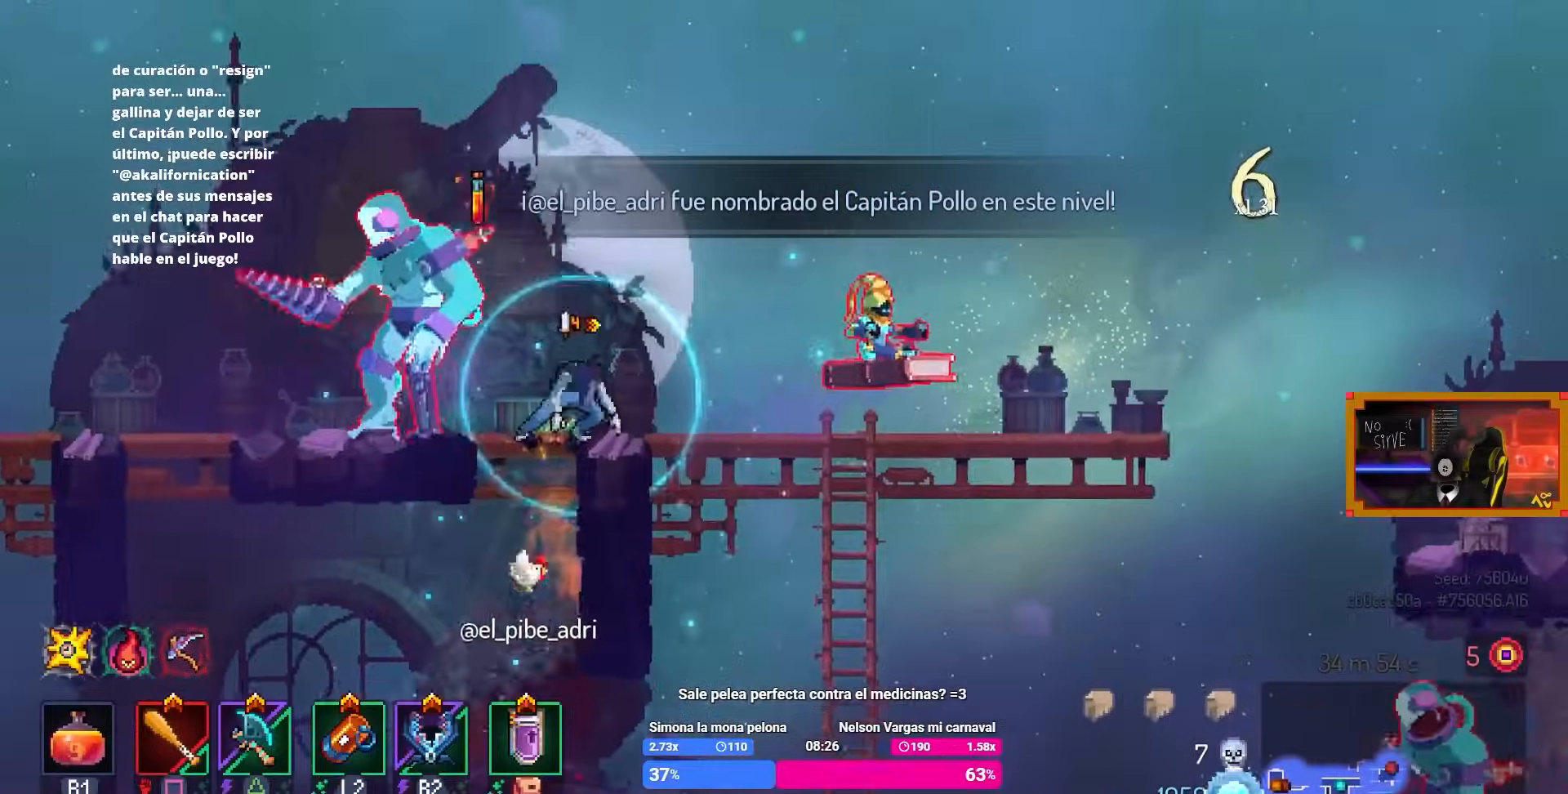
{"buttons": [], "left_stick": "center", "right_stick": "center", "events": [[67, "L3", "up"], [250, "L3", "down"], [417, "L3", "up"]]}
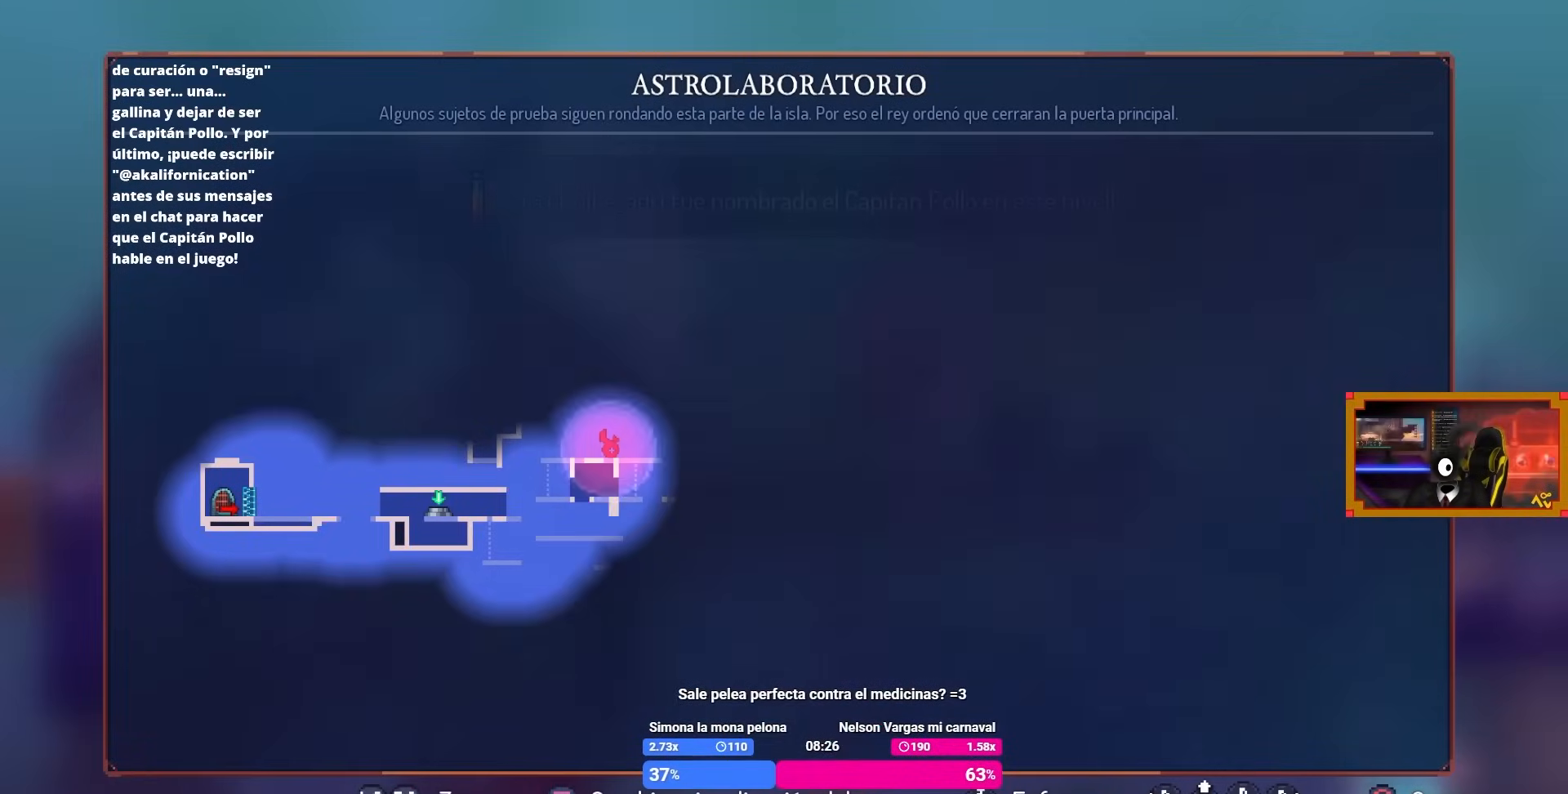
{"buttons": [], "left_stick": "center", "right_stick": "center", "events": []}
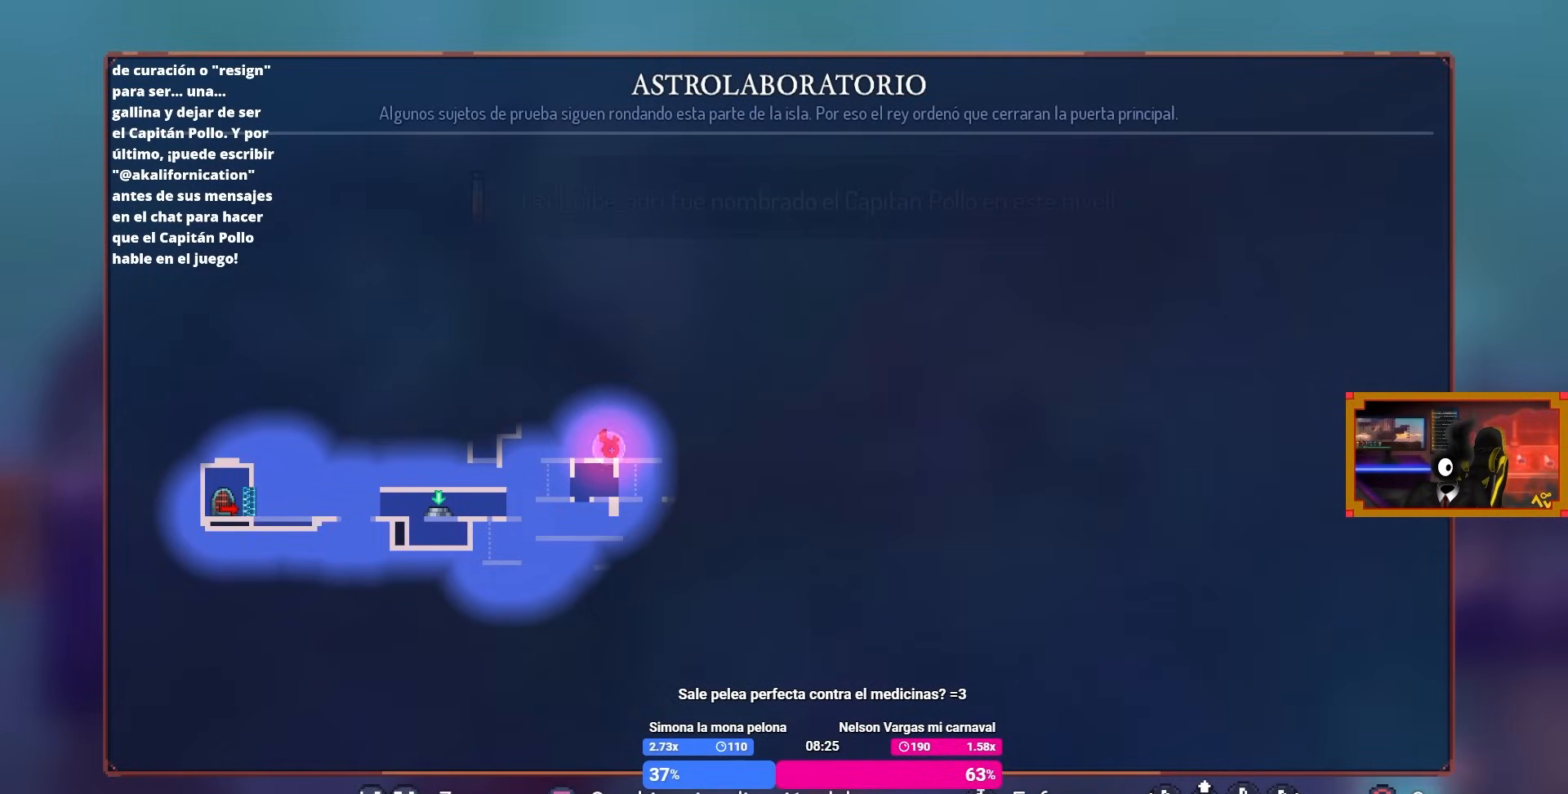
{"buttons": [], "left_stick": "center", "right_stick": "center", "events": []}
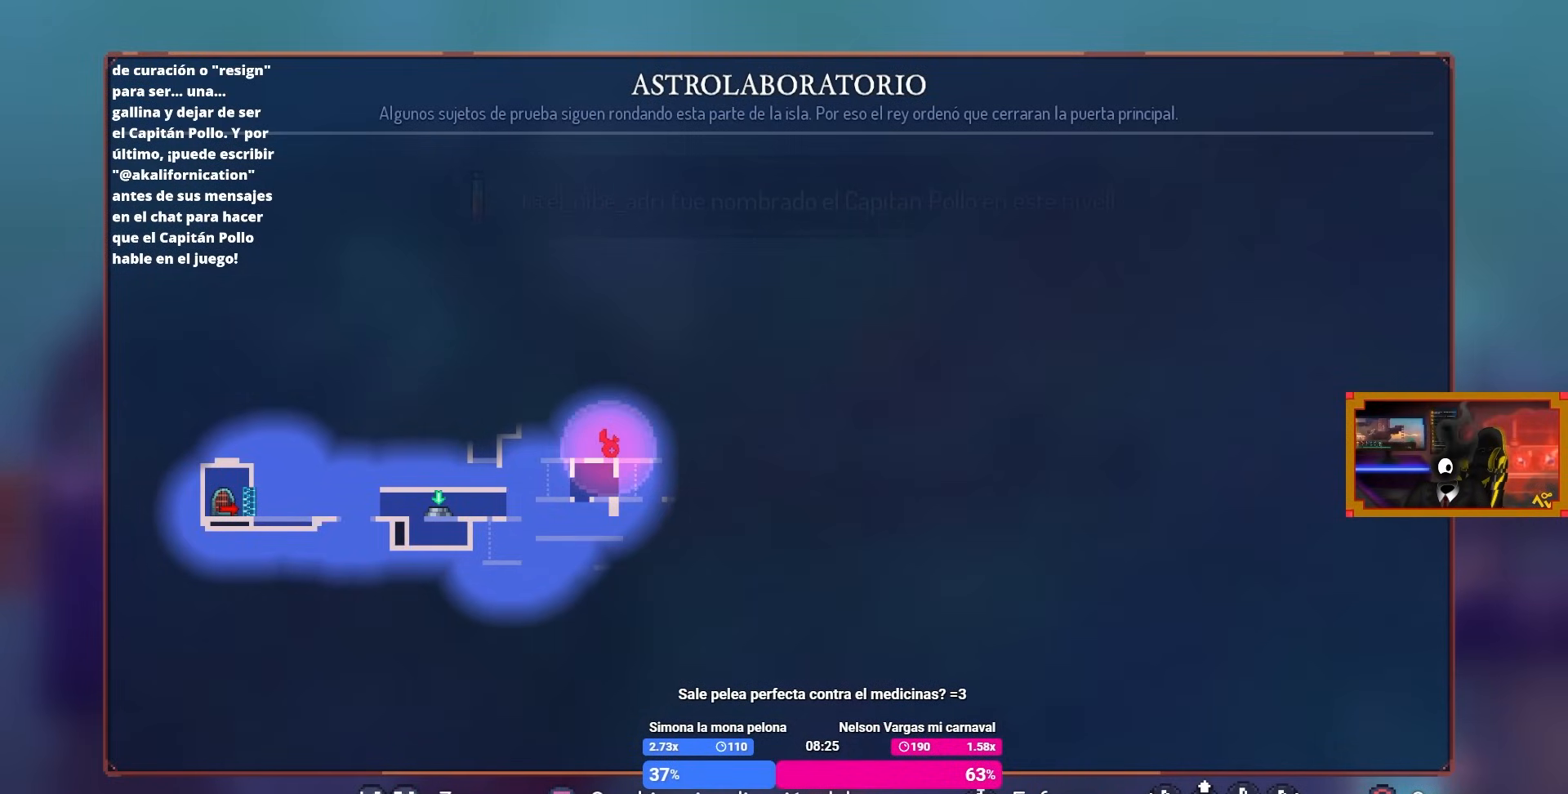
{"buttons": [], "left_stick": "center", "right_stick": "center", "events": []}
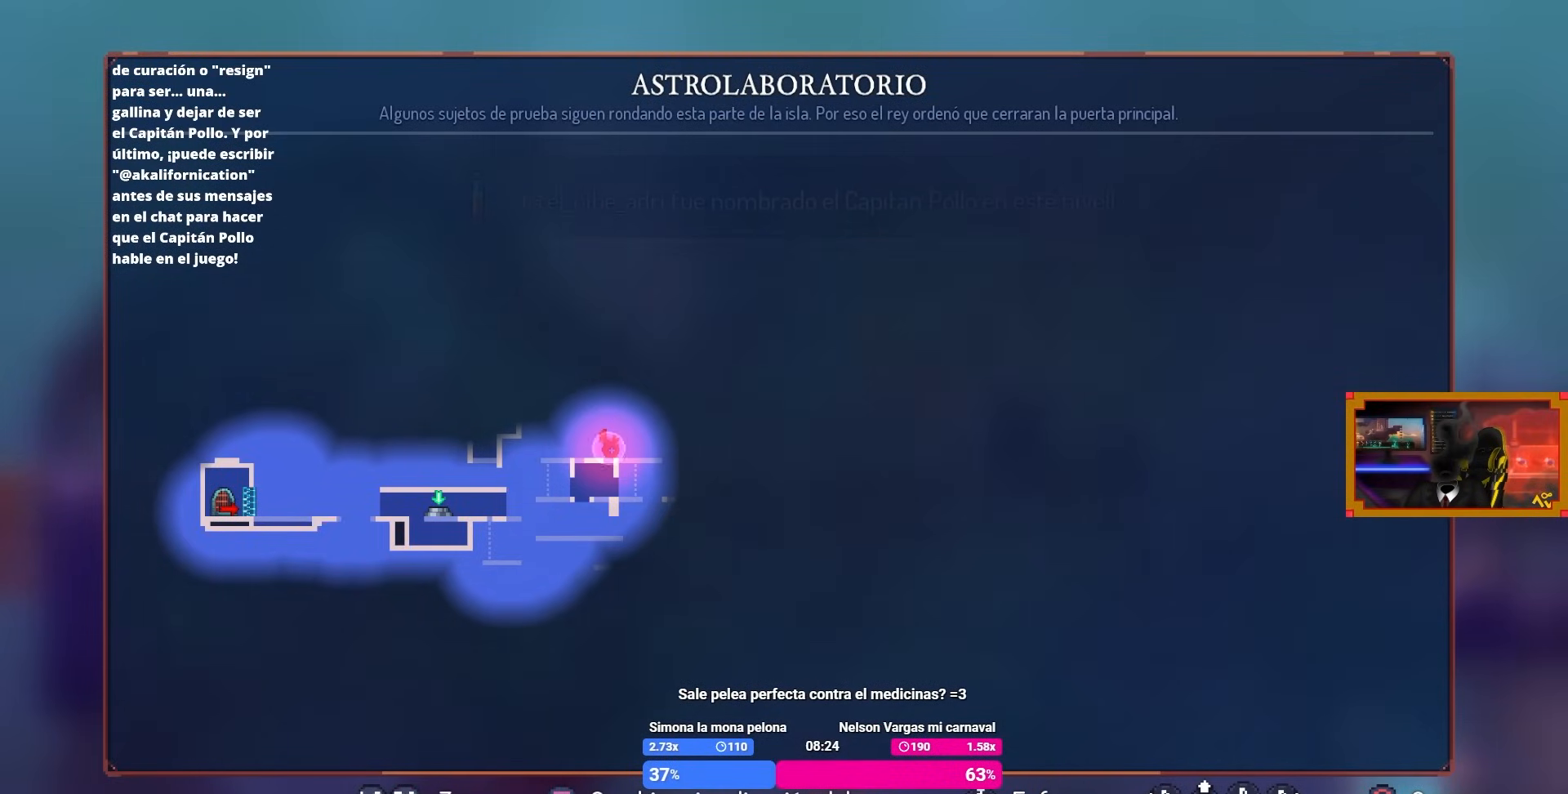
{"buttons": [], "left_stick": "center", "right_stick": "center", "events": []}
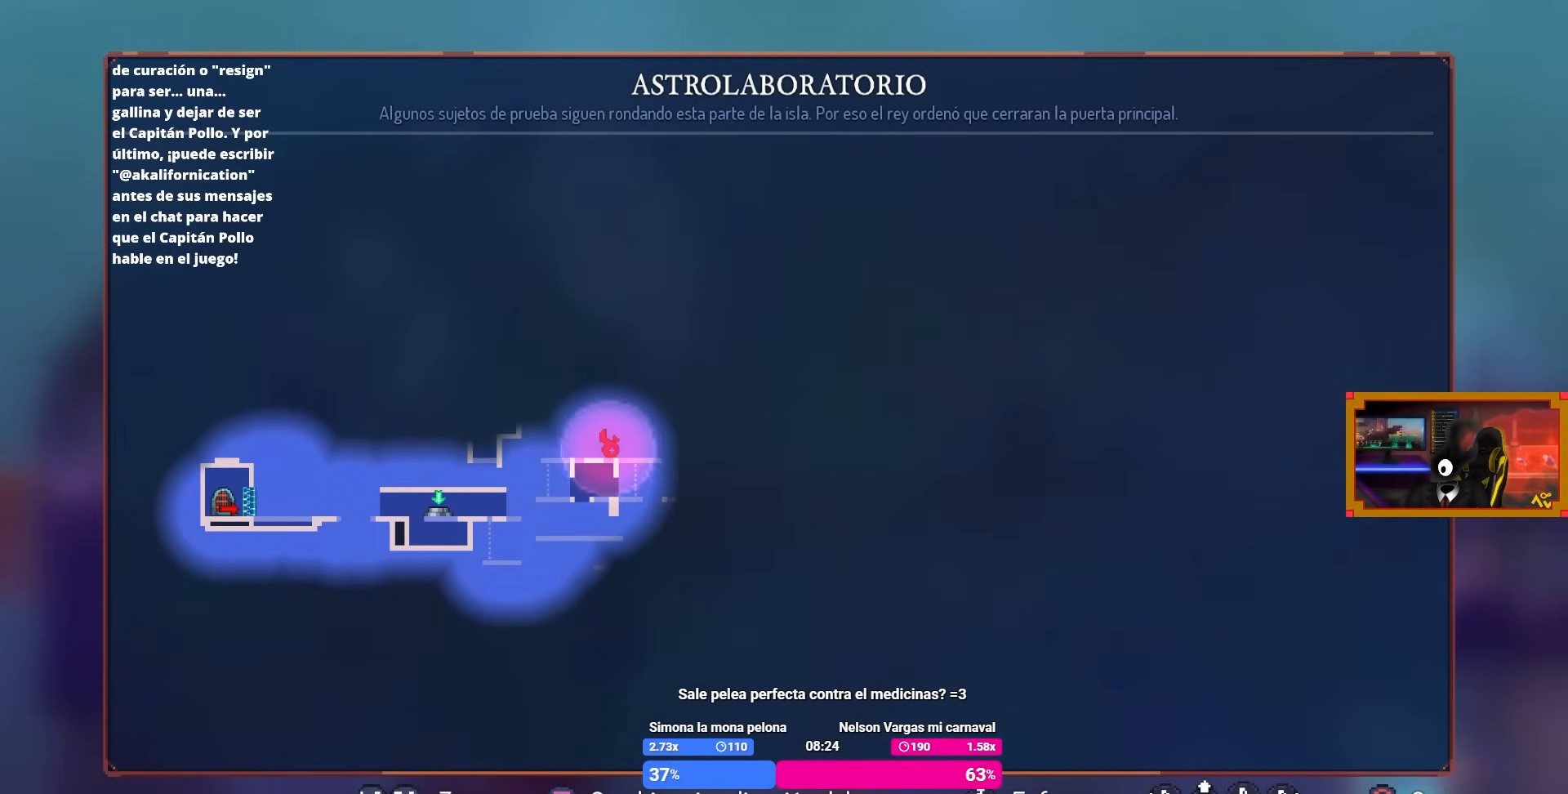
{"buttons": [], "left_stick": "center", "right_stick": "center", "events": []}
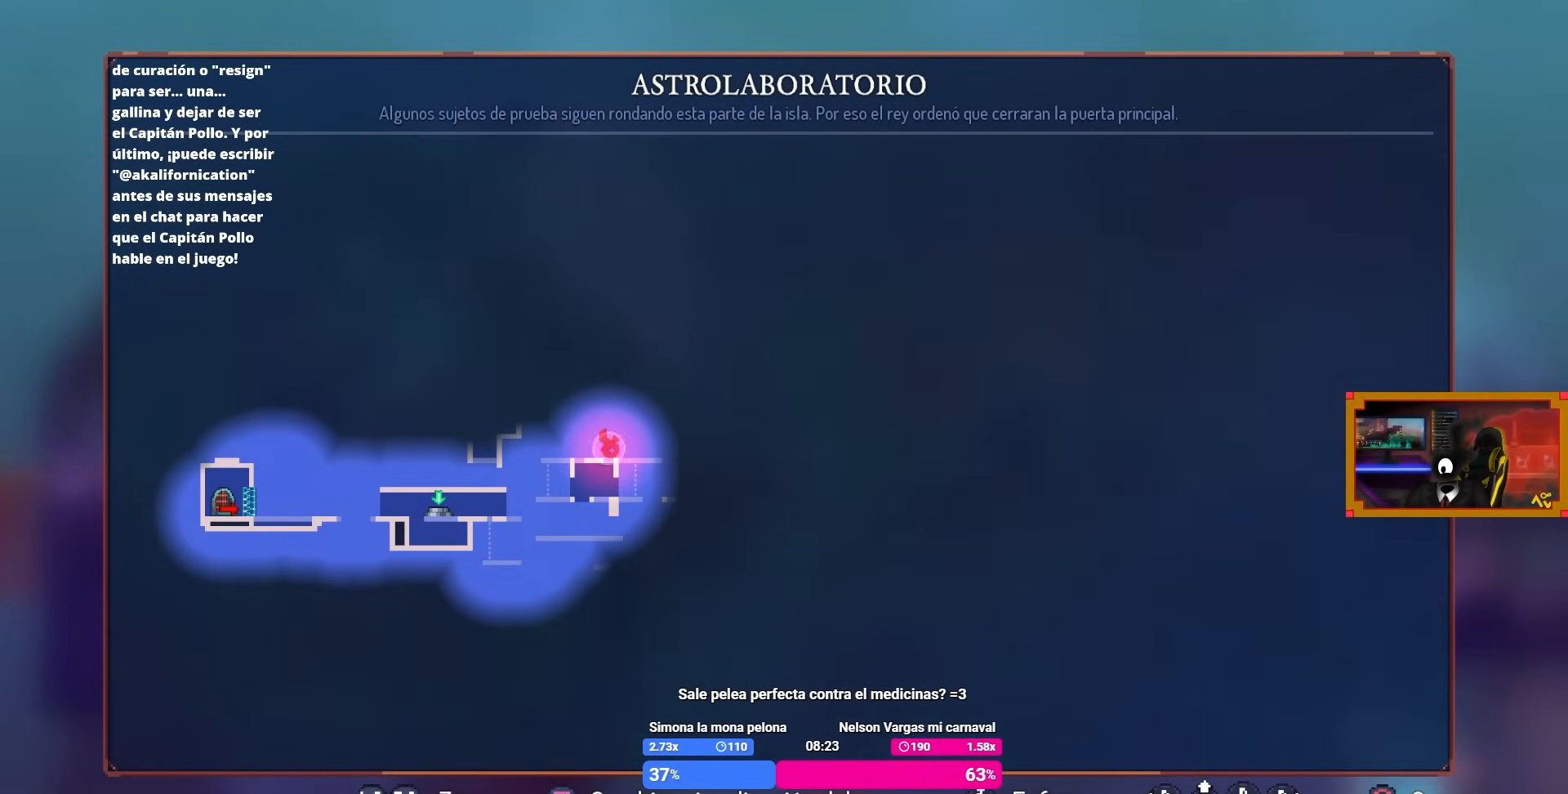
{"buttons": [], "left_stick": "center", "right_stick": "center", "events": []}
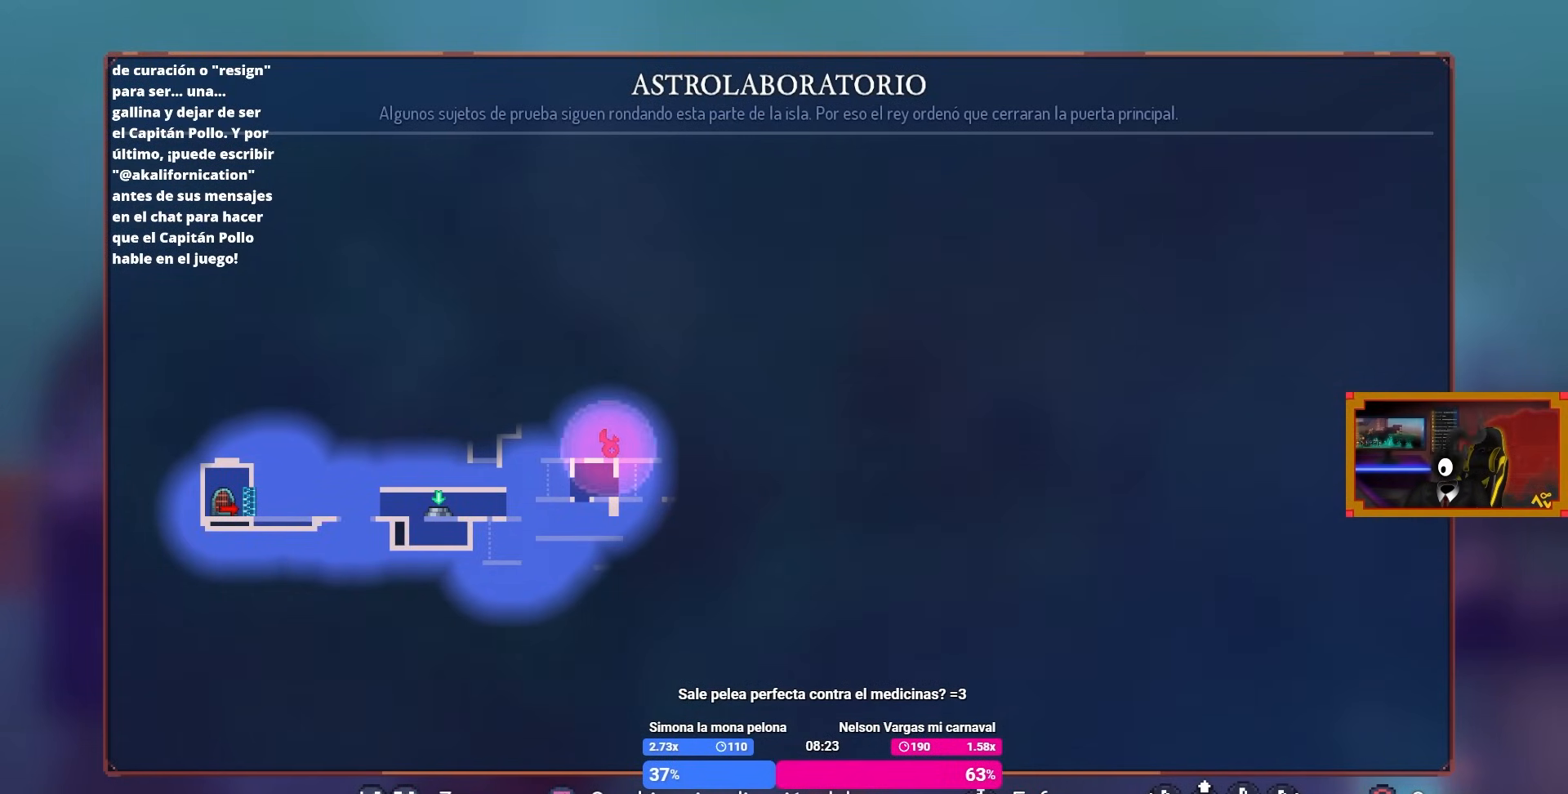
{"buttons": ["TRIANGLE", "DPAD_LEFT"], "left_stick": "center", "right_stick": "center", "events": [[317, "CIRCLE", "down"], [367, "DPAD_LEFT", "down"], [417, "CIRCLE", "up"], [467, "TRIANGLE", "down"]]}
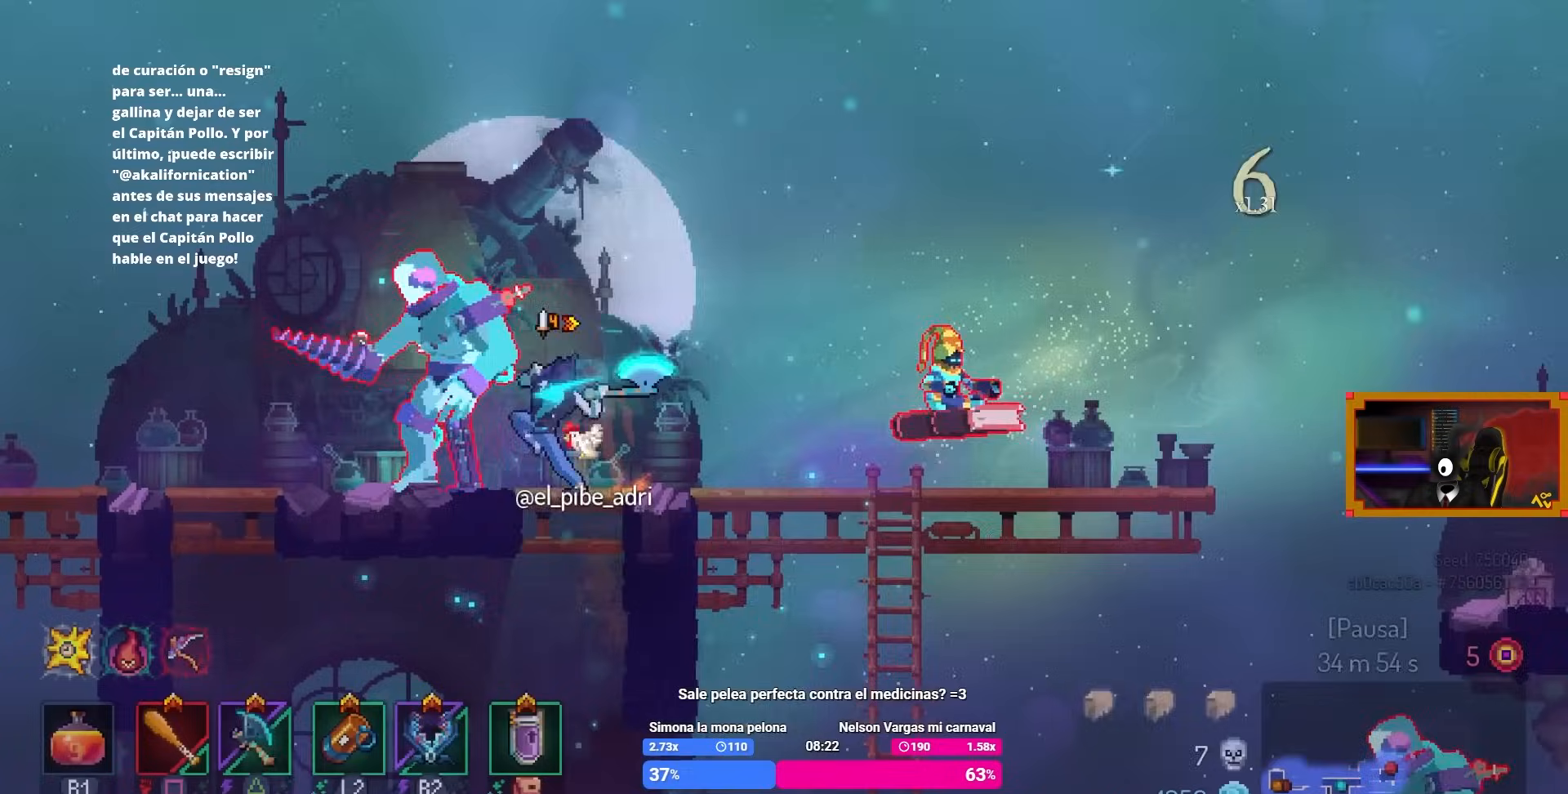
{"buttons": ["SQUARE"], "left_stick": "center", "right_stick": "center", "events": [[50, "DPAD_LEFT", "up"], [100, "TRIANGLE", "up"], [317, "SQUARE", "down"]]}
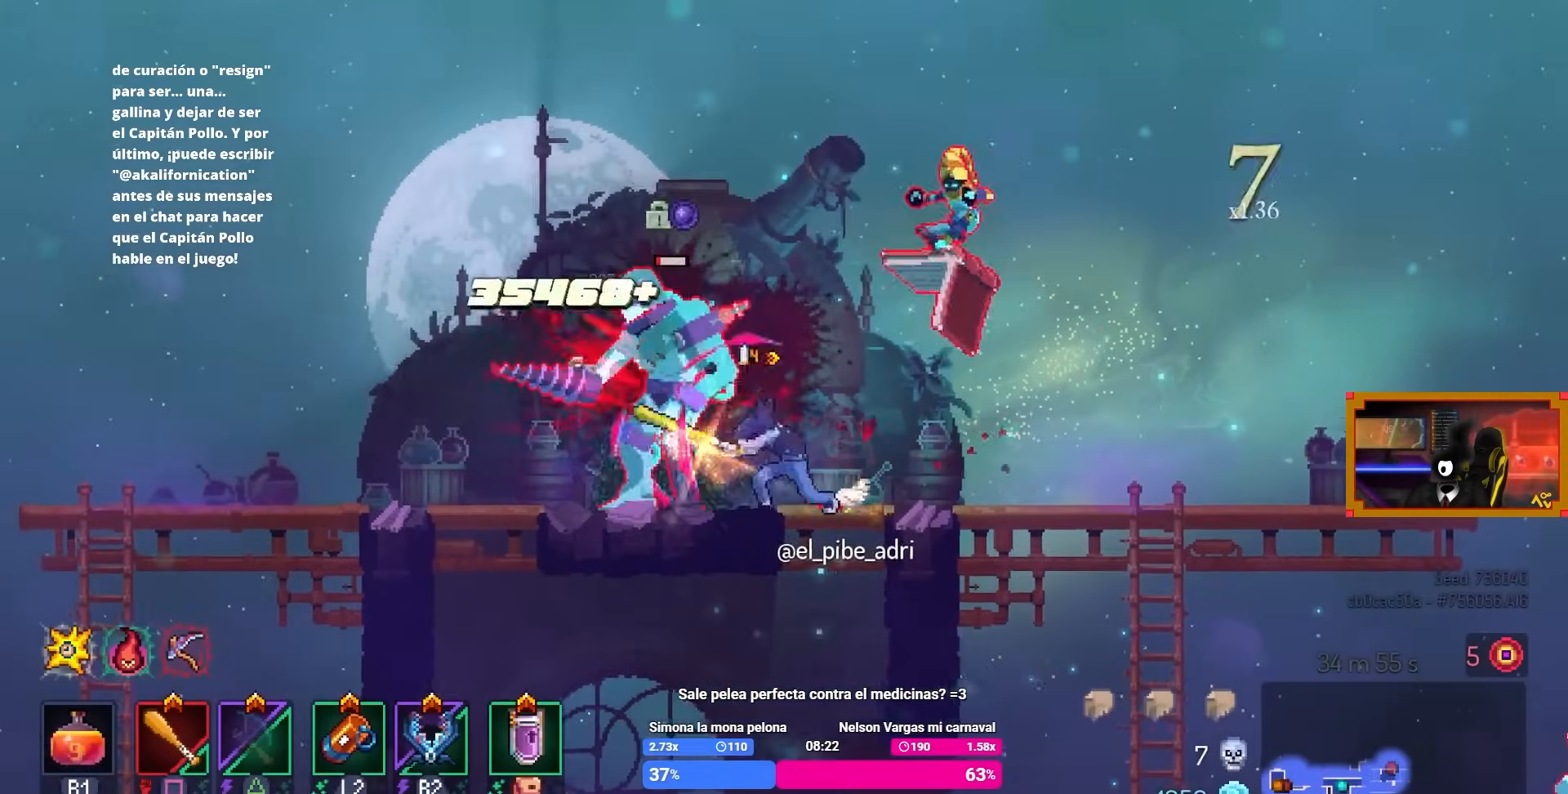
{"buttons": [], "left_stick": "center", "right_stick": "center", "events": [[167, "SQUARE", "up"]]}
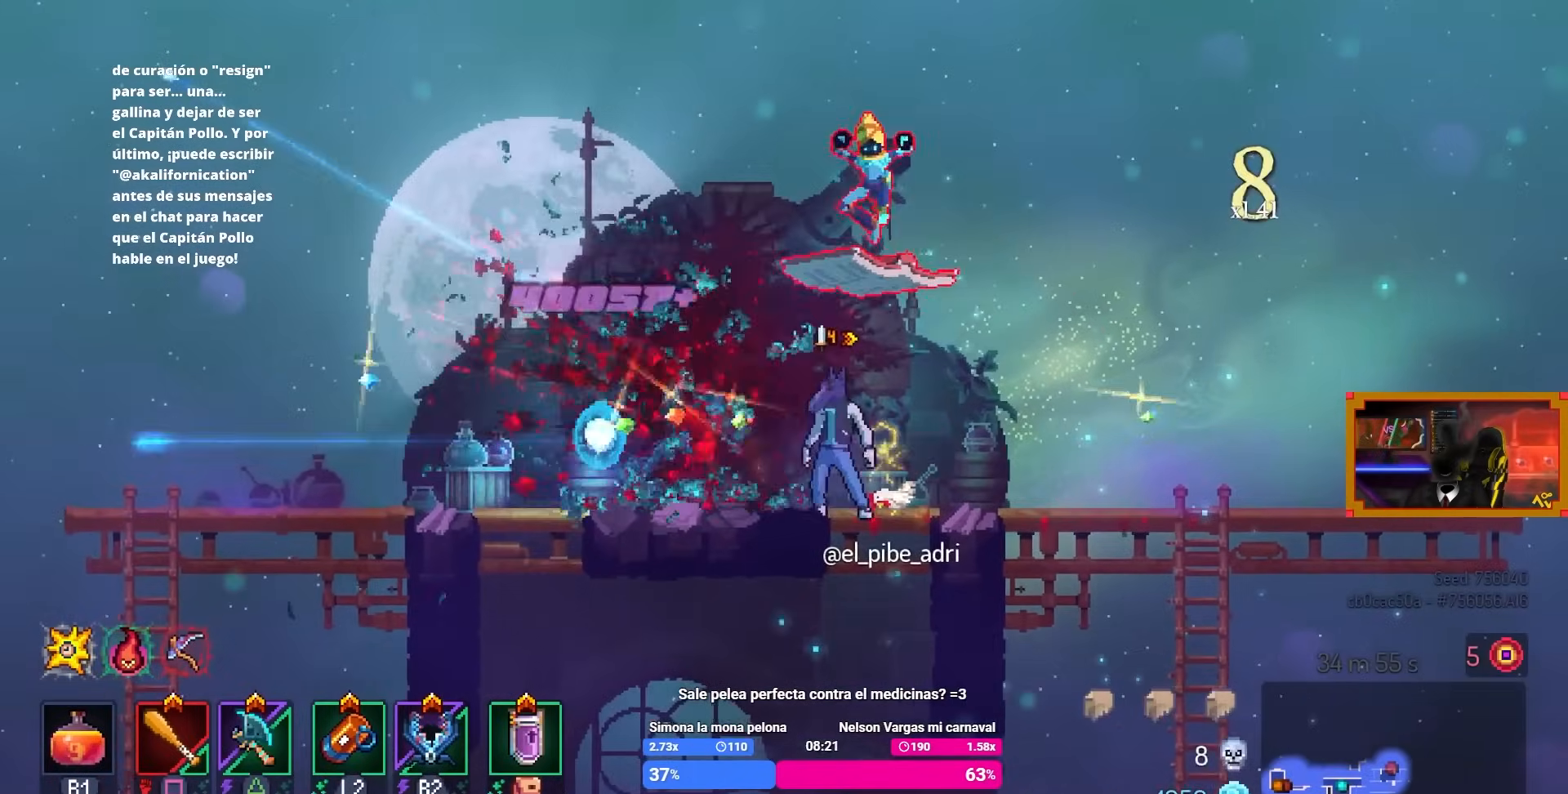
{"buttons": [], "left_stick": "center", "right_stick": "center", "events": []}
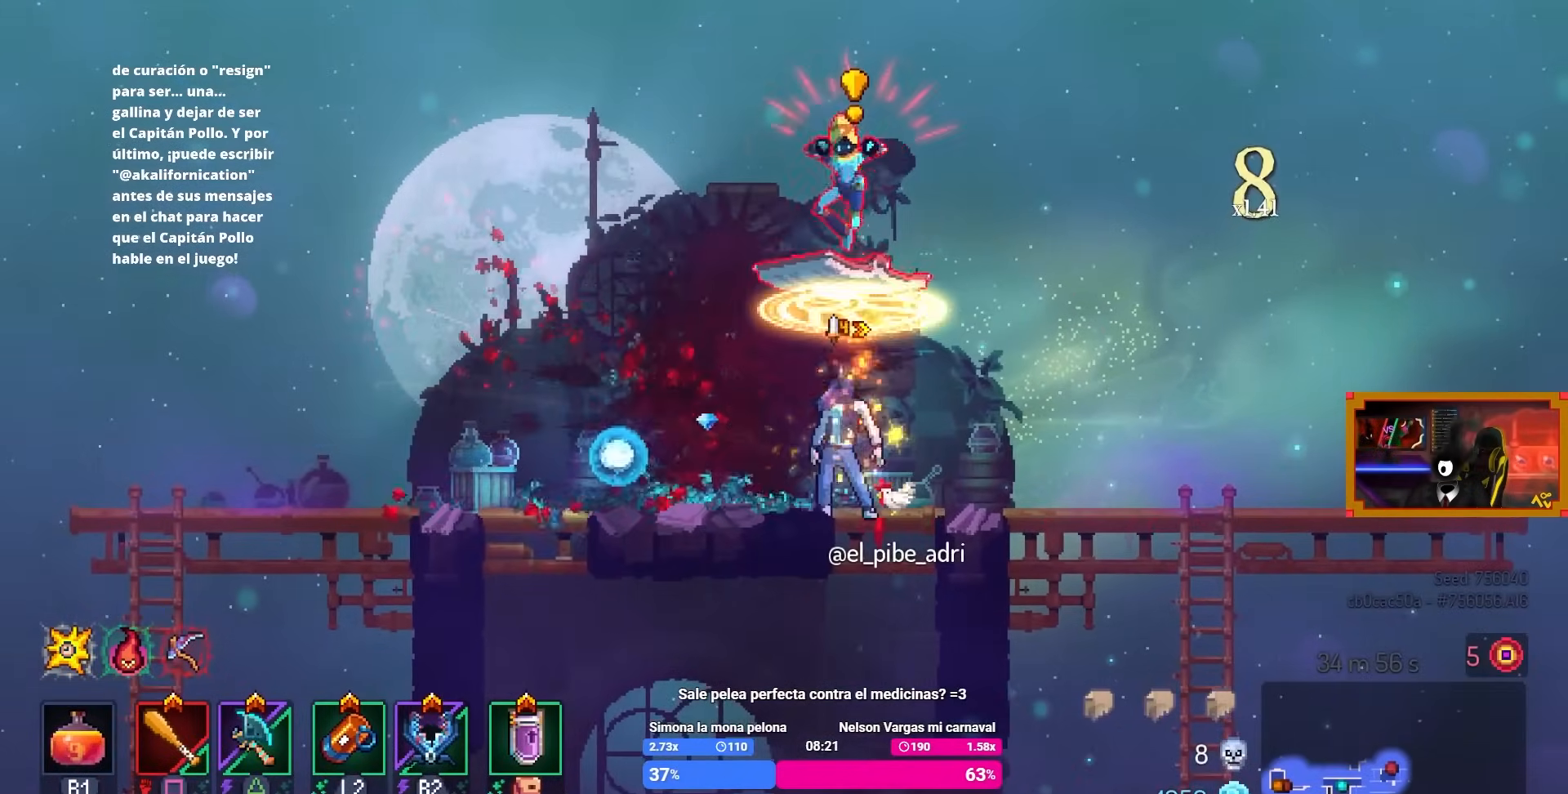
{"buttons": ["L2", "DPAD_RIGHT"], "left_stick": "center", "right_stick": "center", "events": [[100, "DPAD_LEFT", "down"], [117, "CIRCLE", "down"], [283, "CIRCLE", "up"], [317, "DPAD_LEFT", "up"], [383, "DPAD_RIGHT", "down"], [450, "L2", "down"]]}
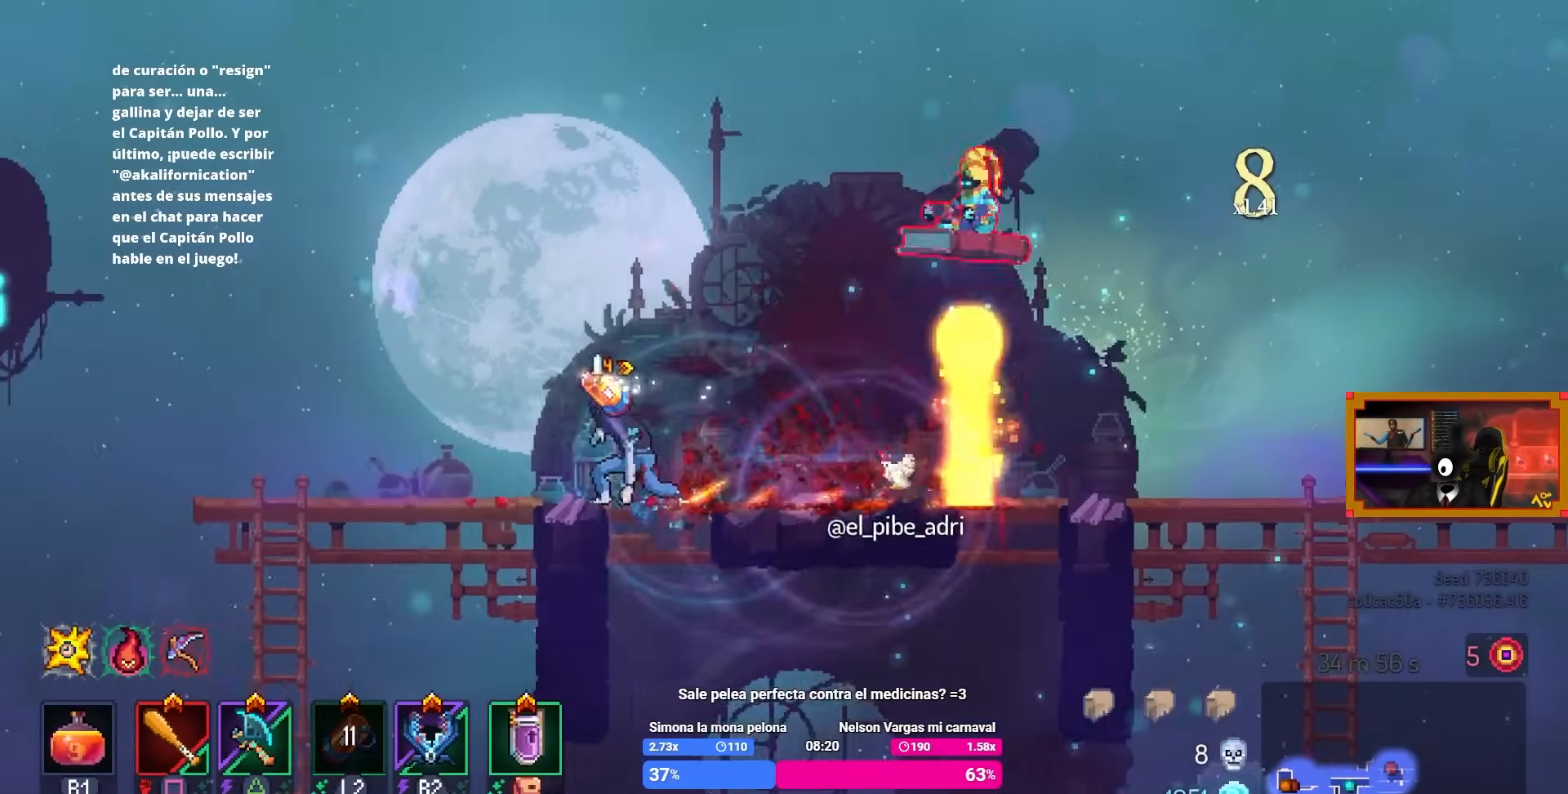
{"buttons": [], "left_stick": "center", "right_stick": "center", "events": [[50, "DPAD_RIGHT", "up"], [83, "L2", "up"], [183, "DPAD_RIGHT", "down"], [367, "DPAD_RIGHT", "up"]]}
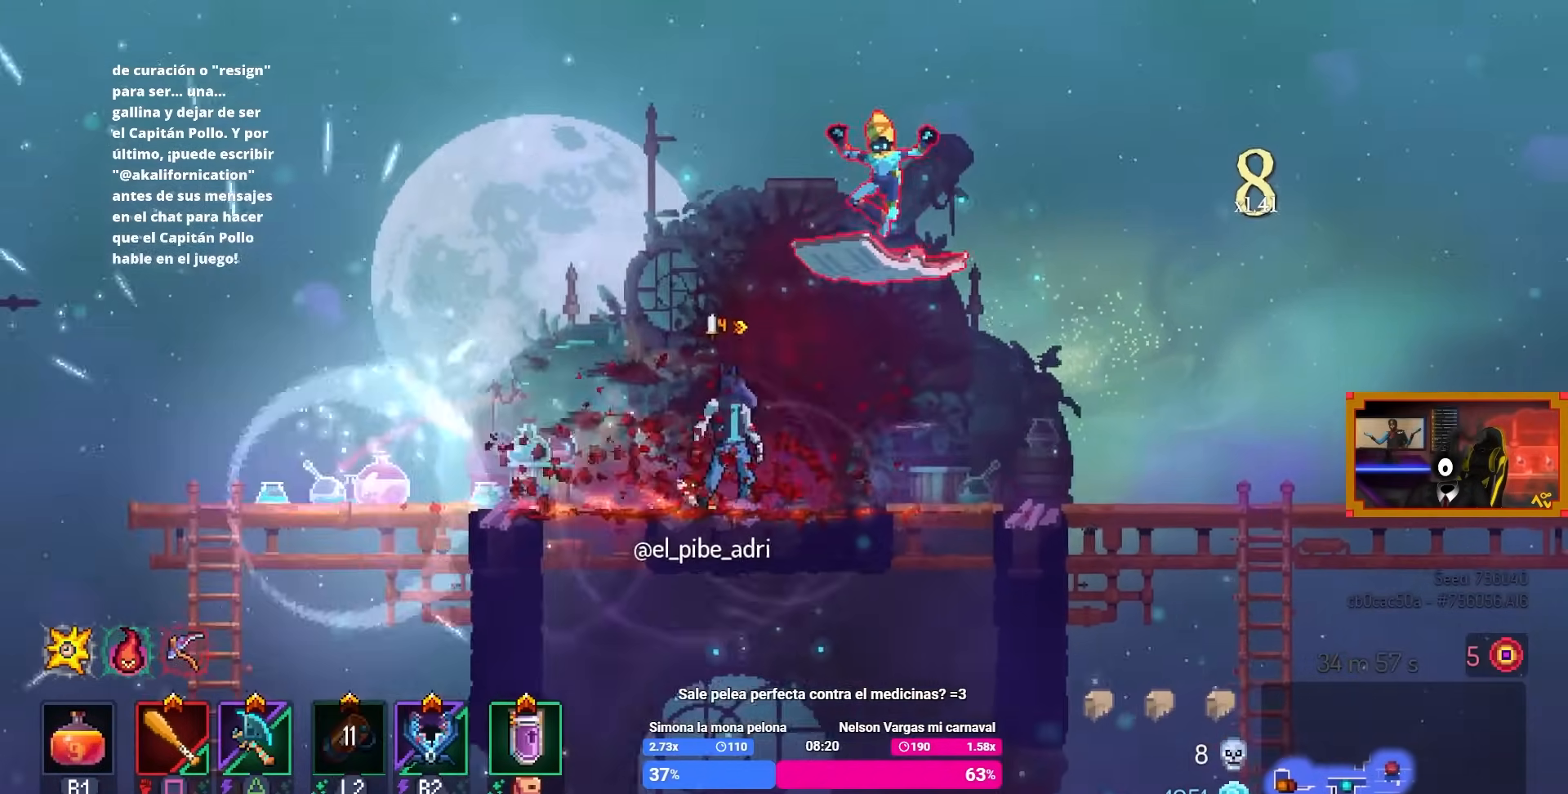
{"buttons": [], "left_stick": "center", "right_stick": "center", "events": []}
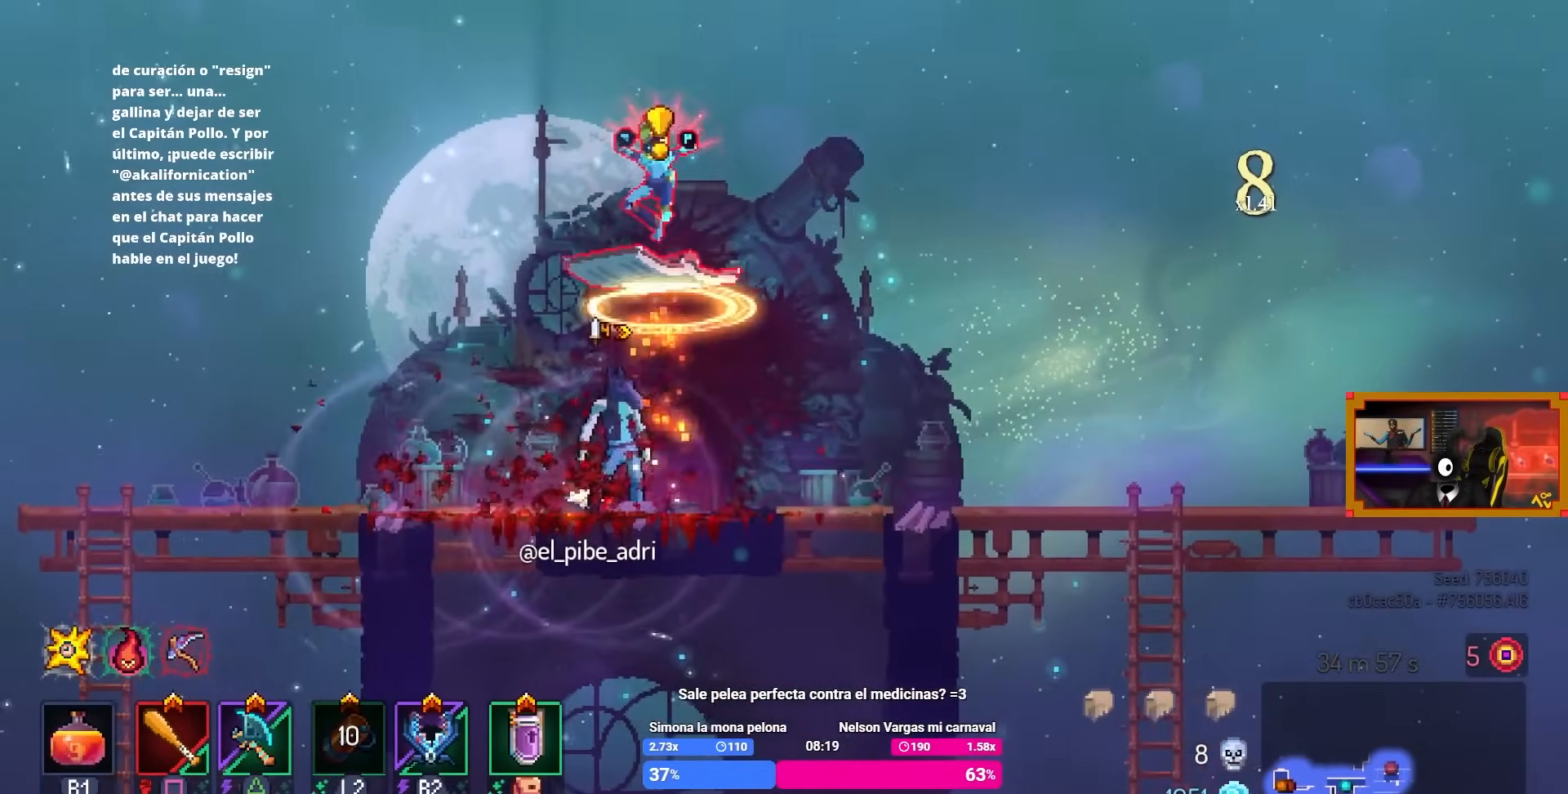
{"buttons": ["CROSS"], "left_stick": "center", "right_stick": "center", "events": [[183, "CIRCLE", "down"], [183, "DPAD_RIGHT", "down"], [333, "CIRCLE", "up"], [433, "DPAD_RIGHT", "up"], [483, "CROSS", "down"]]}
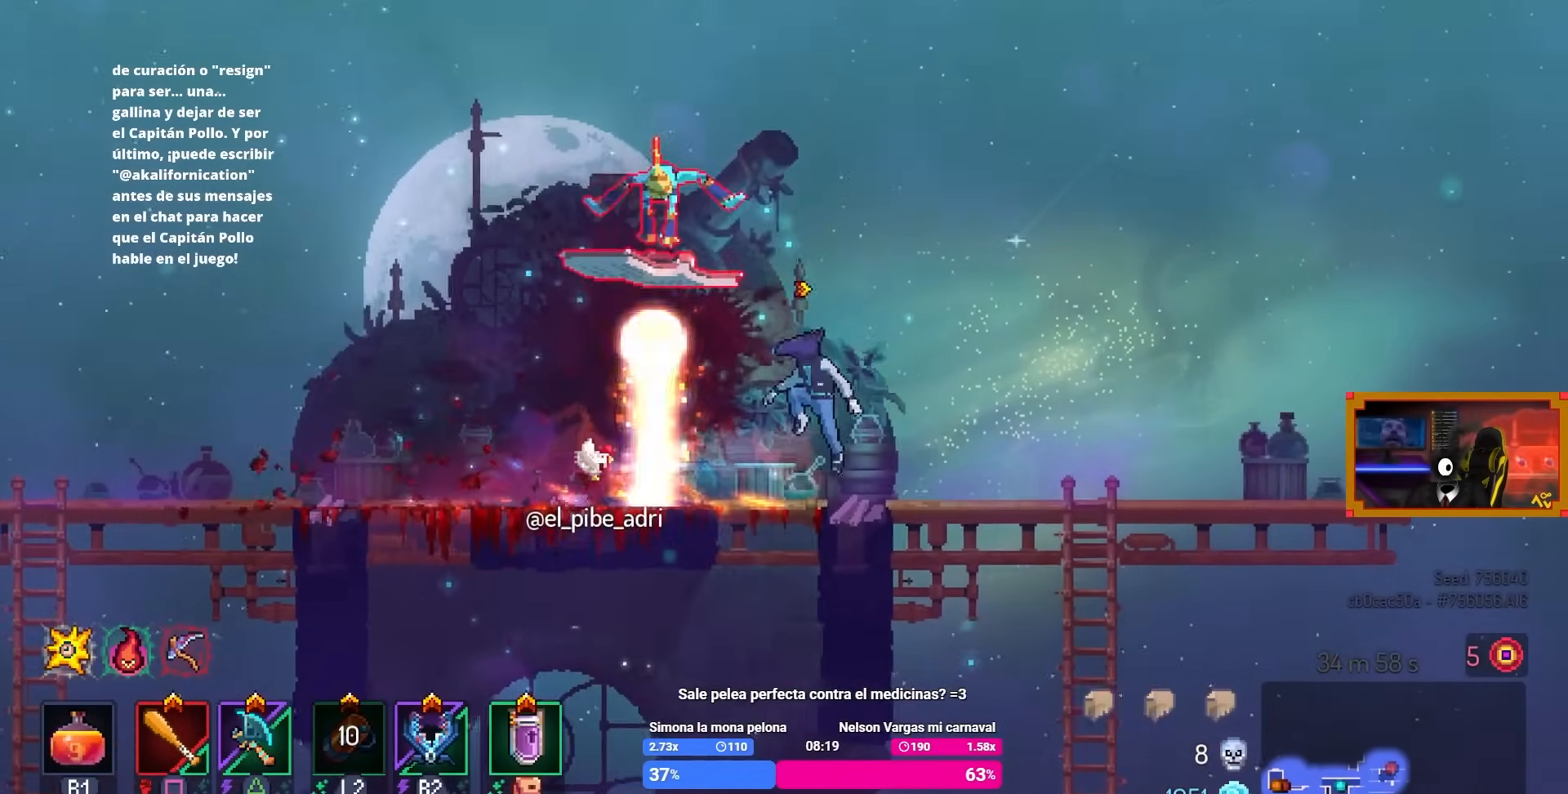
{"buttons": [], "left_stick": "center", "right_stick": "center", "events": [[17, "DPAD_LEFT", "down"], [67, "CROSS", "up"], [117, "CROSS", "down"], [150, "SQUARE", "down"], [200, "CROSS", "up"], [200, "DPAD_LEFT", "up"], [300, "SQUARE", "up"]]}
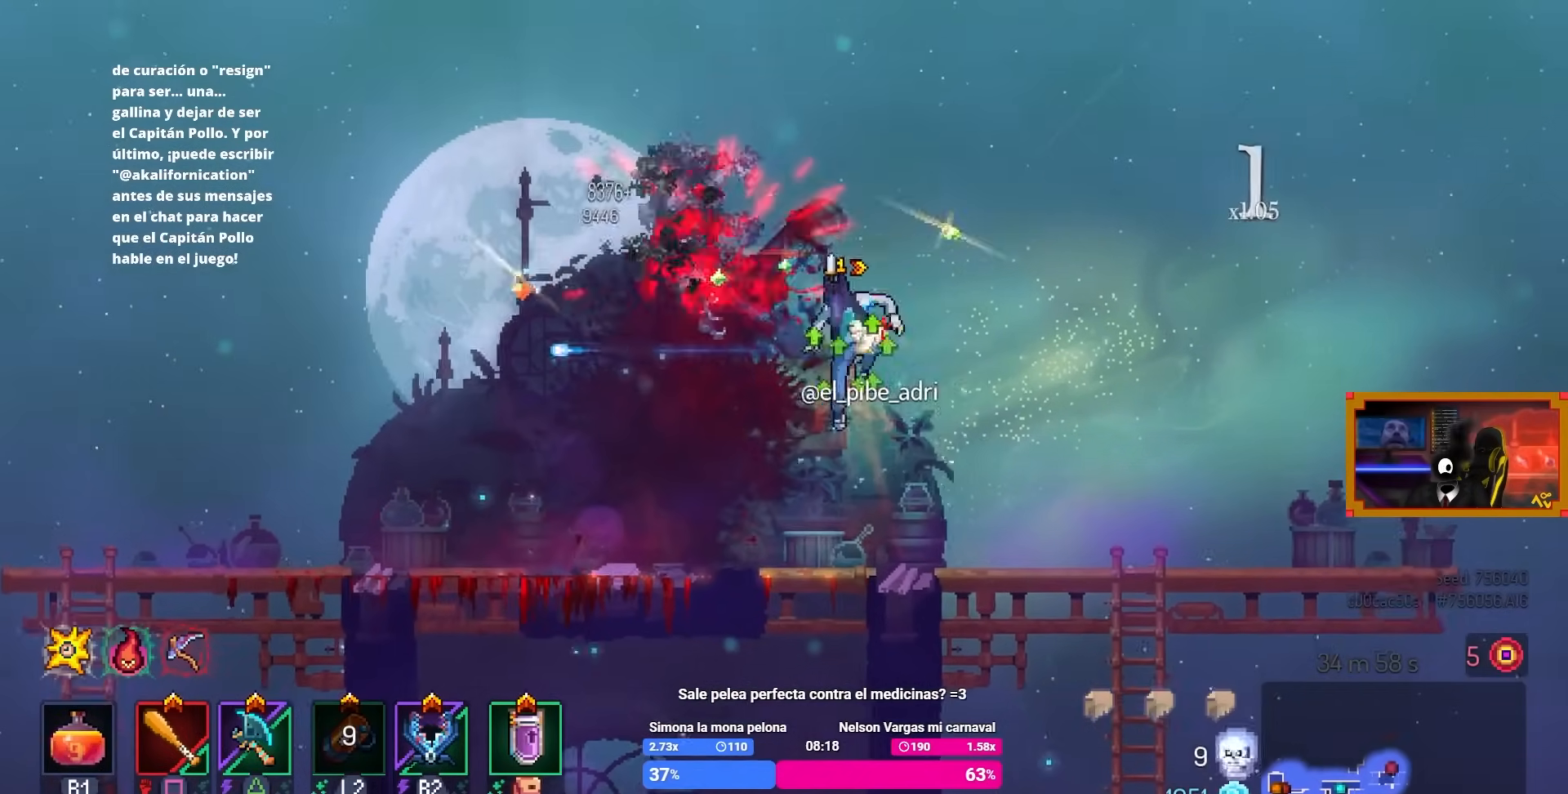
{"buttons": [], "left_stick": "center", "right_stick": "center", "events": []}
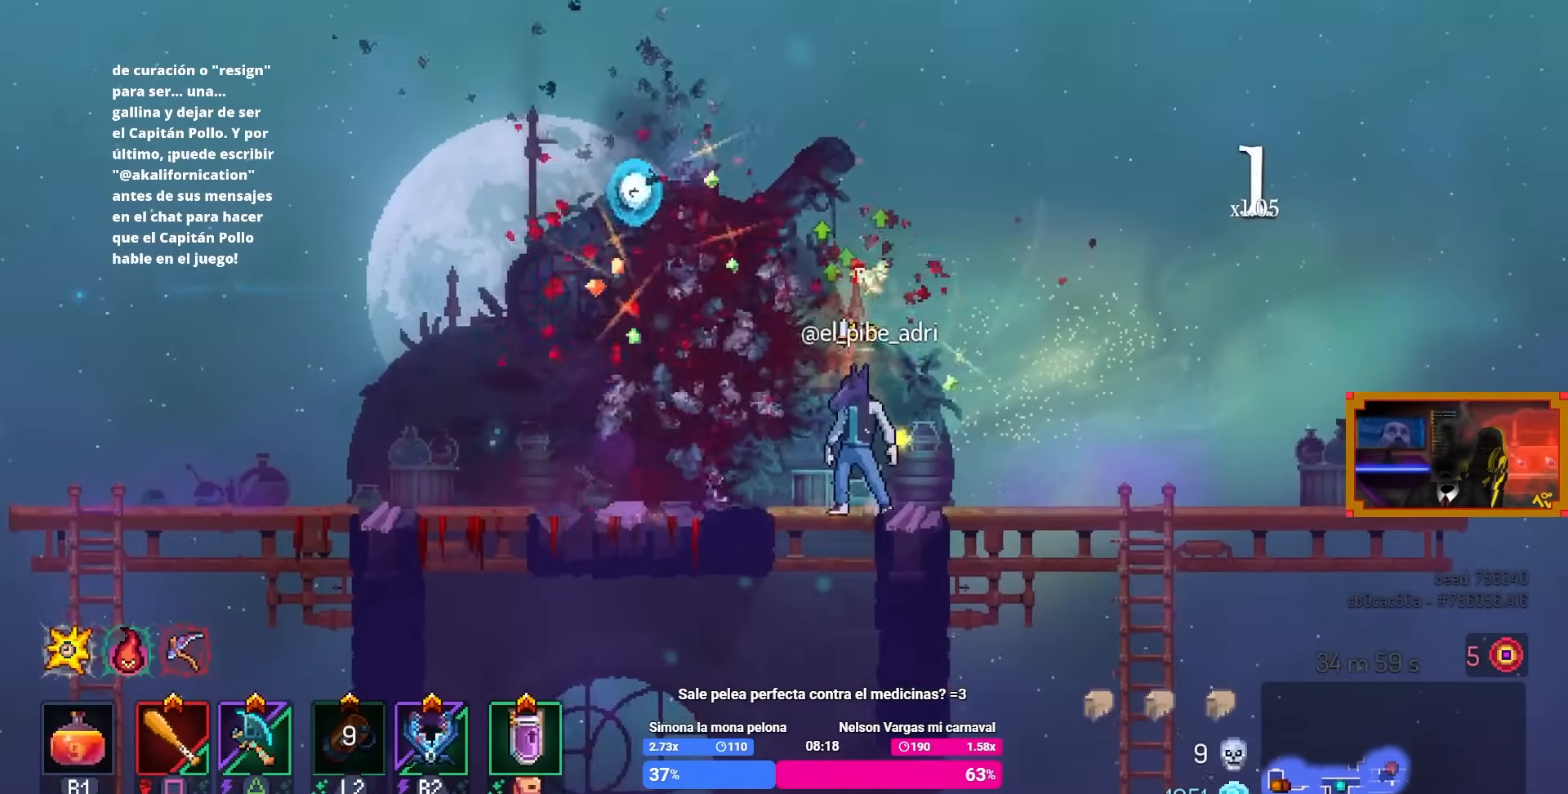
{"buttons": [], "left_stick": "center", "right_stick": "center", "events": [[50, "DPAD_LEFT", "down"], [283, "DPAD_LEFT", "up"]]}
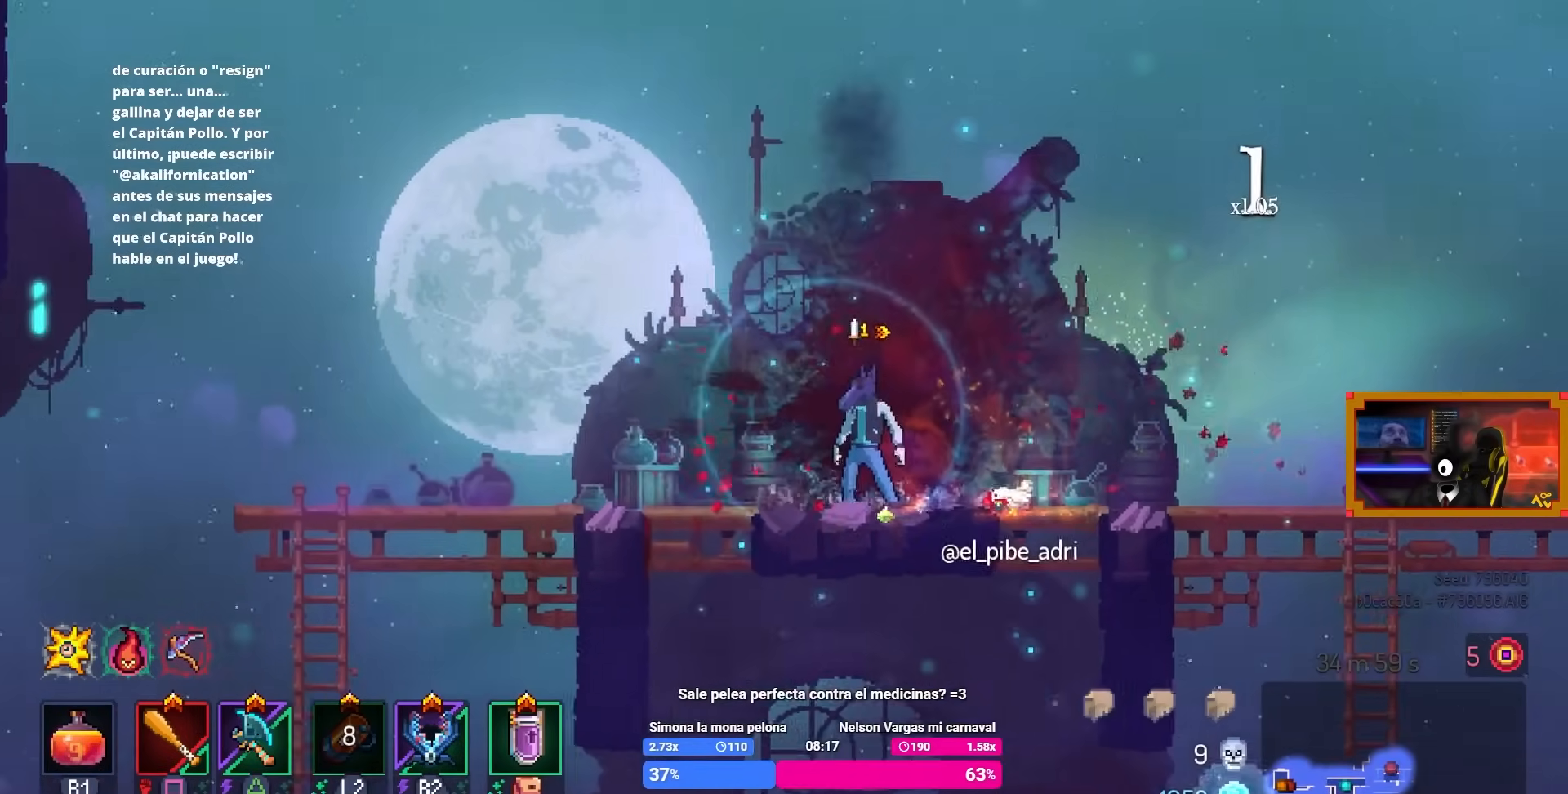
{"buttons": ["DPAD_LEFT"], "left_stick": "center", "right_stick": "center", "events": [[67, "DPAD_LEFT", "down"]]}
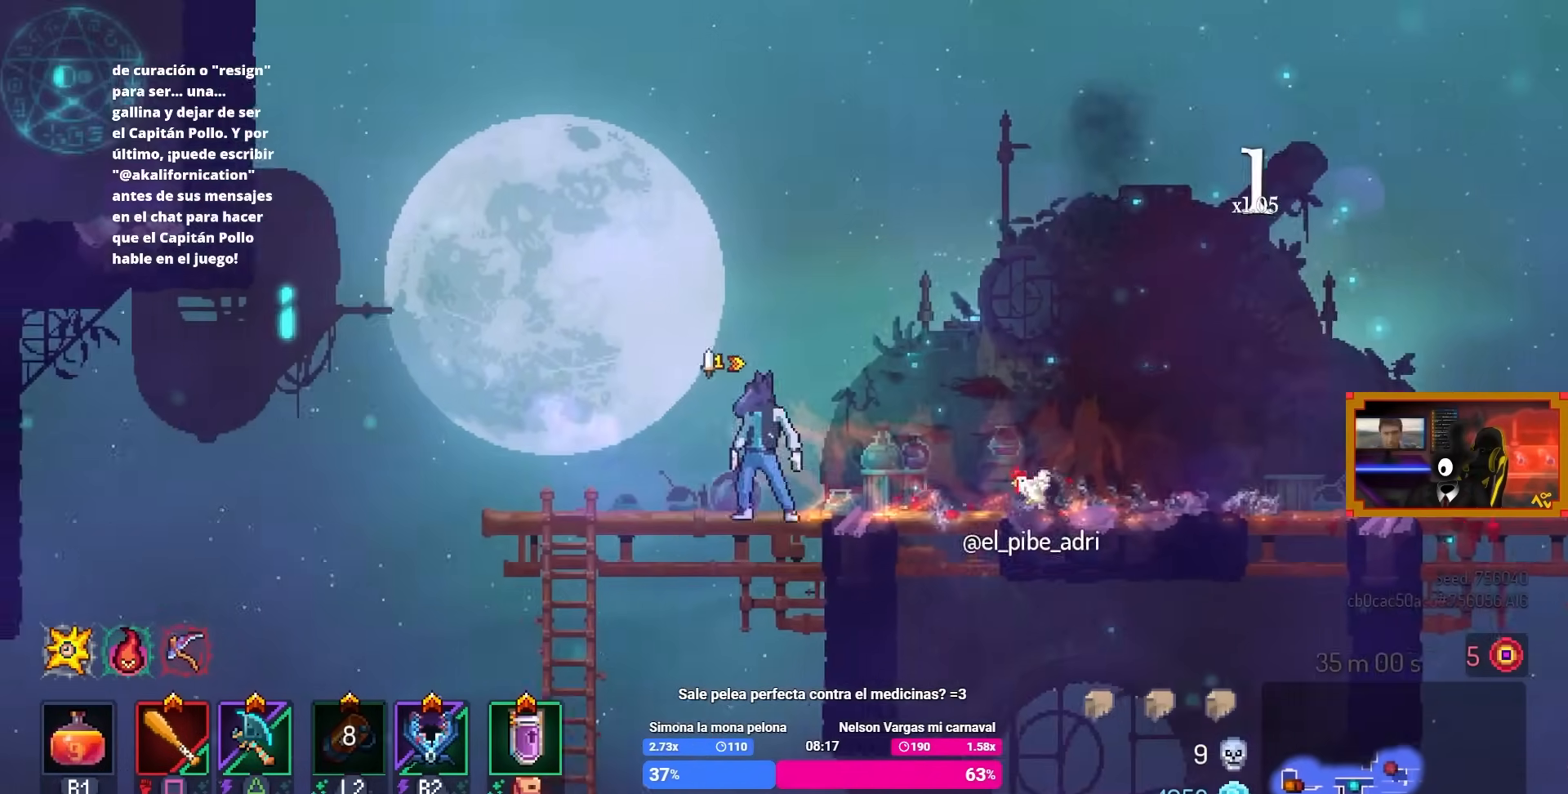
{"buttons": ["DPAD_RIGHT"], "left_stick": "center", "right_stick": "center", "events": [[17, "DPAD_LEFT", "up"], [200, "DPAD_RIGHT", "down"]]}
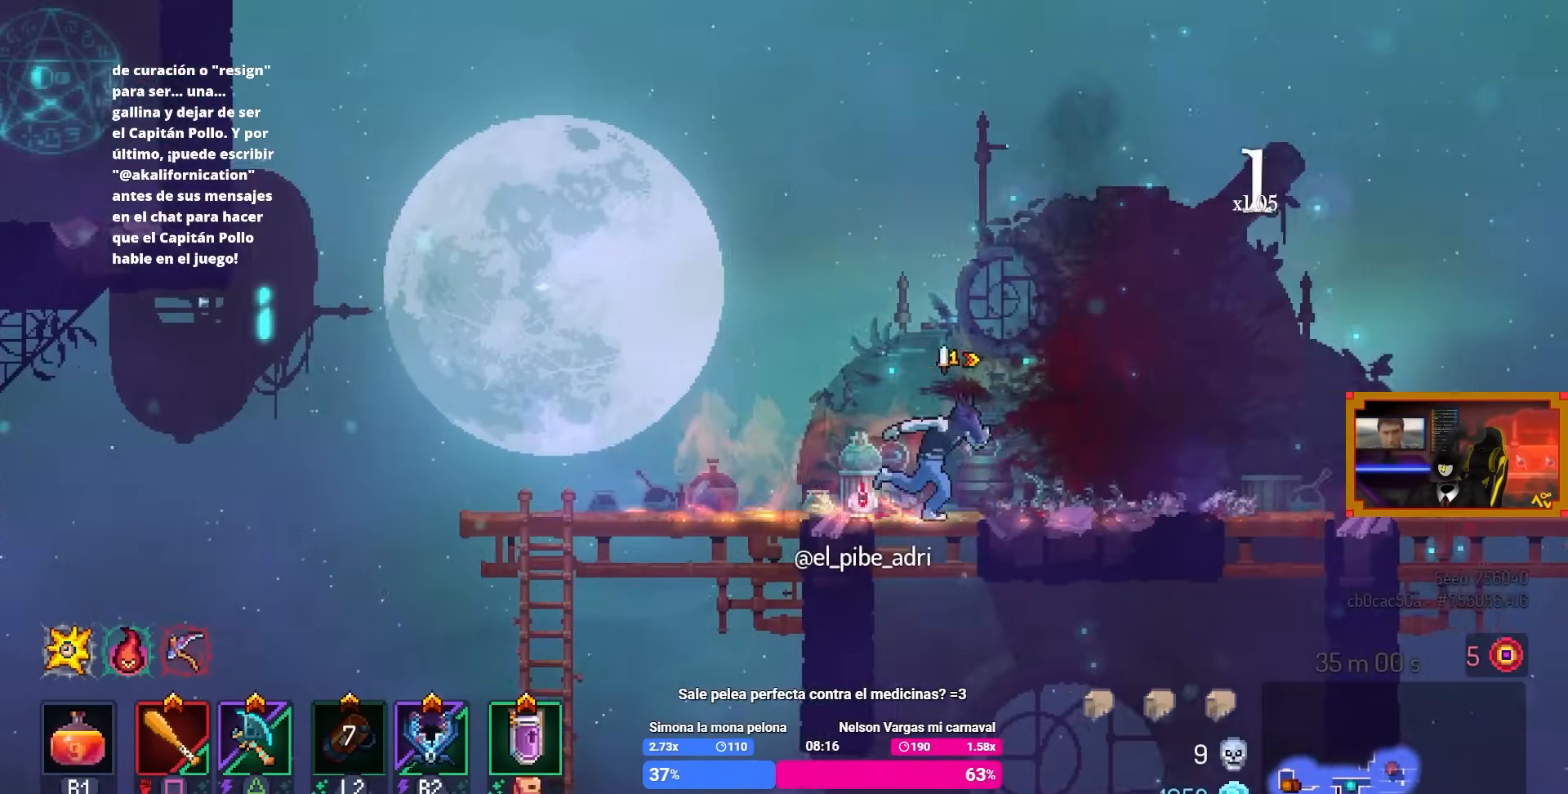
{"buttons": ["DPAD_RIGHT"], "left_stick": "center", "right_stick": "center", "events": []}
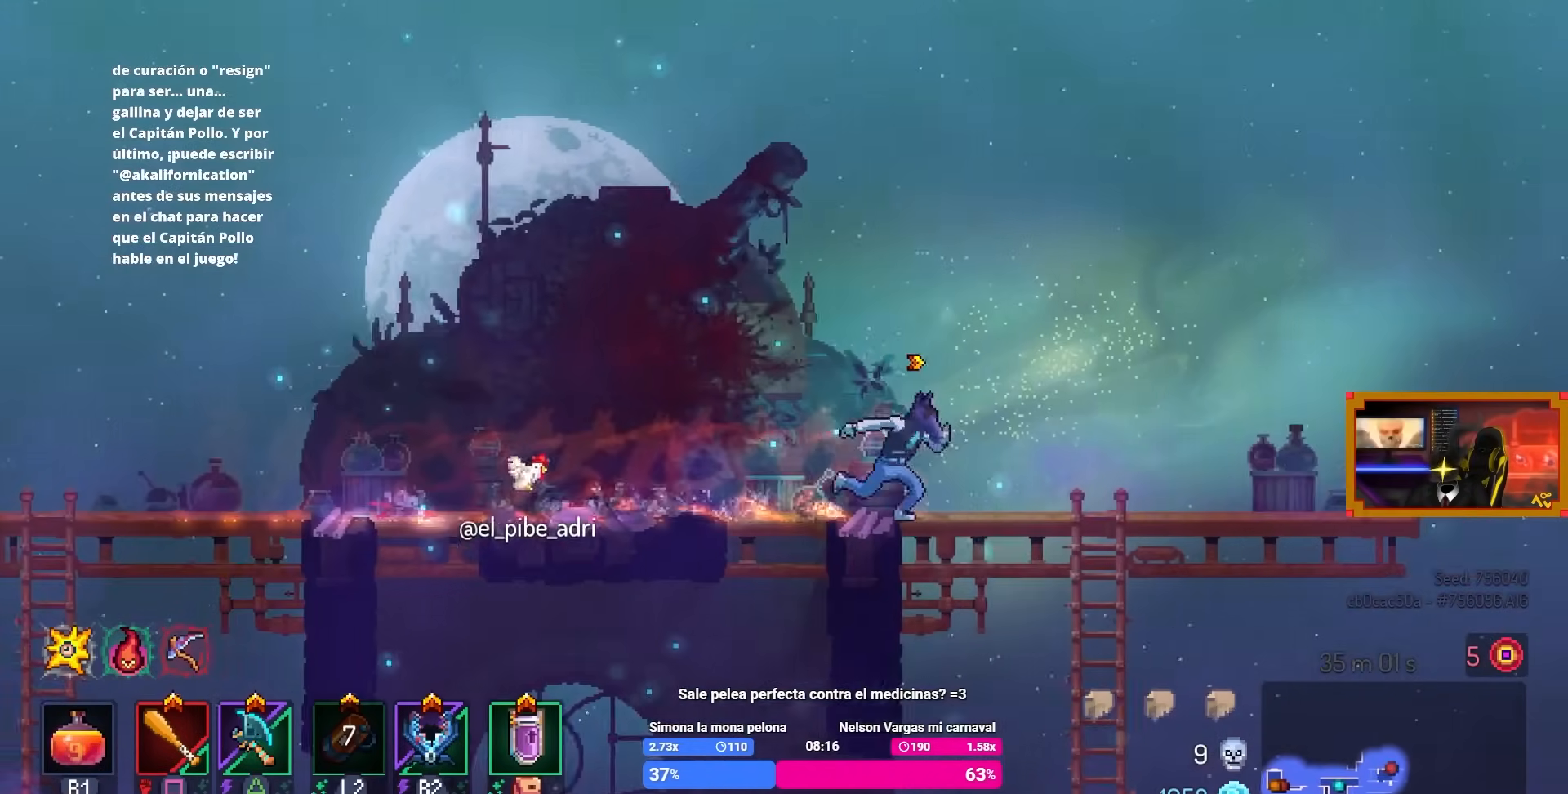
{"buttons": [], "left_stick": "center", "right_stick": "center", "events": [[133, "DPAD_RIGHT", "up"]]}
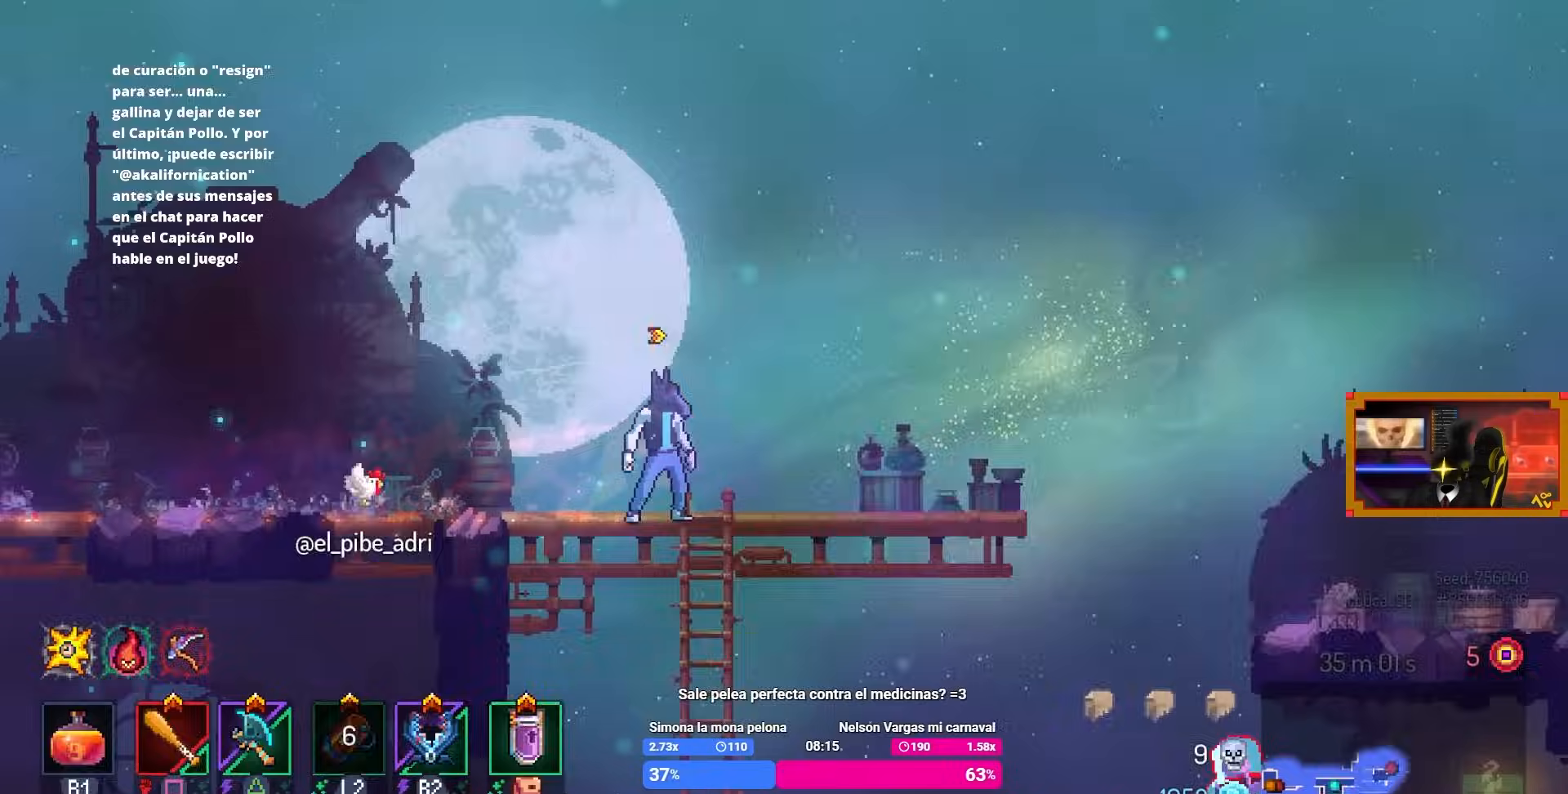
{"buttons": [], "left_stick": "center", "right_stick": "center", "events": [[83, "L3", "down"], [267, "L3", "up"]]}